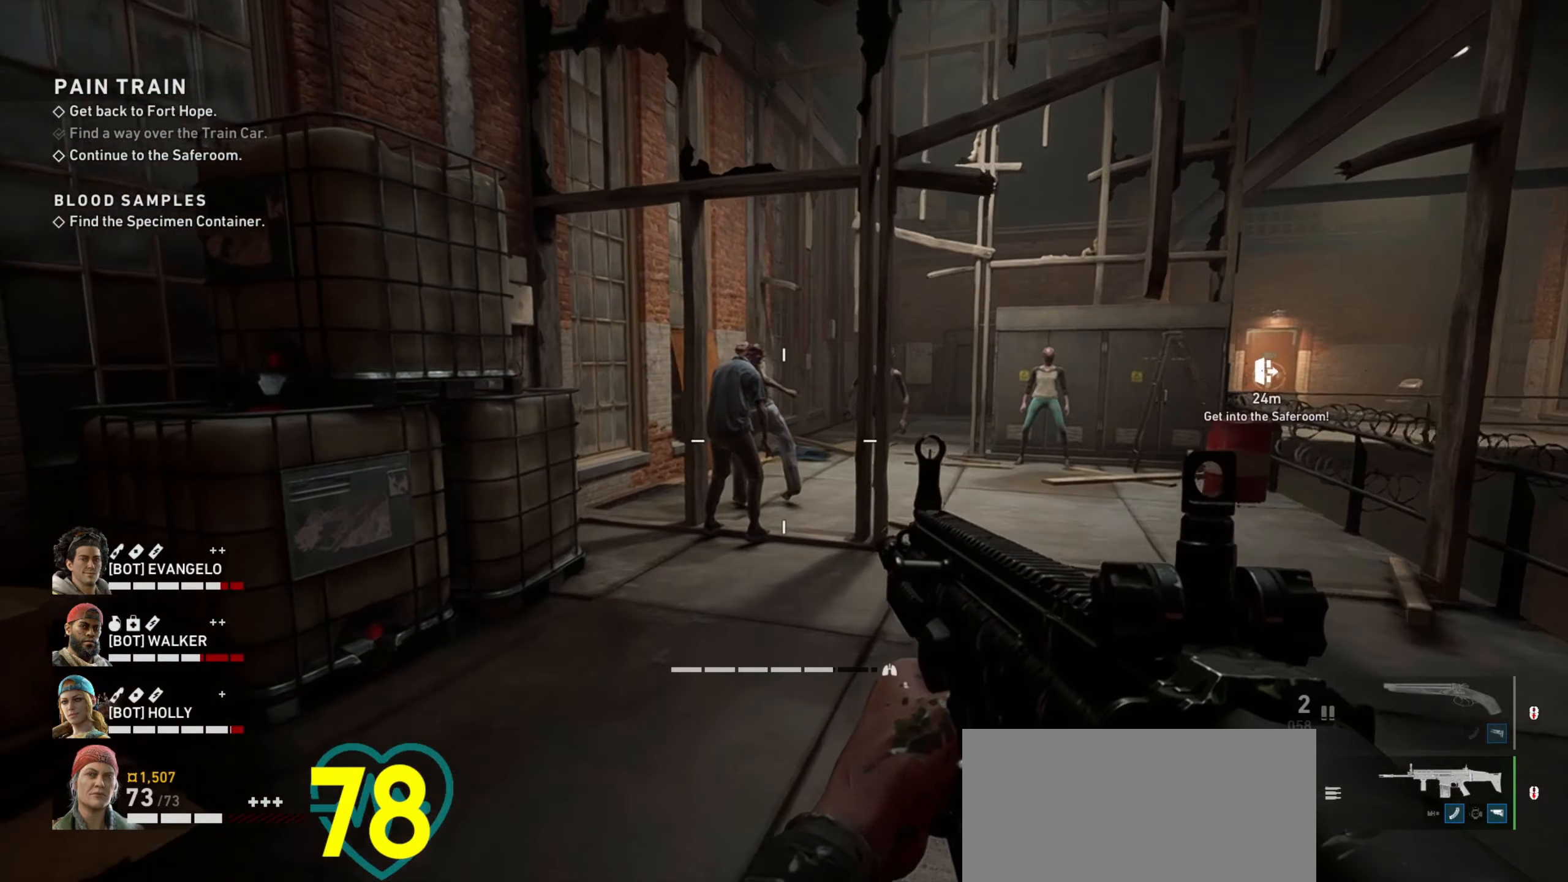
Gameplay with keyboard and mouse; each line is a JSON object with the keys and mouse buttons held at the frame after it. "events" lists presses ("down") and releases ("up") of "1", "2", "3", "4", "a", "alt", "c", "ctrl", "d", "e", "f", "q", "r", "s", "shift", "space", "tab", "v", "w", "x", "z", "mouse_left", "mouse_wheel" and "mouse_right" between this image and that frame as [ms after this image, input, new state], when the widget could be followed in between. "mouse_left", "mouse_wheel", "mouse_right" = the "left", "wheel", "right" buttons of the "mouse" list. No other keys are recorded. "wheel" means that the mouse wheel is clicked or scrolled. Not read: mouse_move.
{"keys": ["w"], "mouse": [], "events": []}
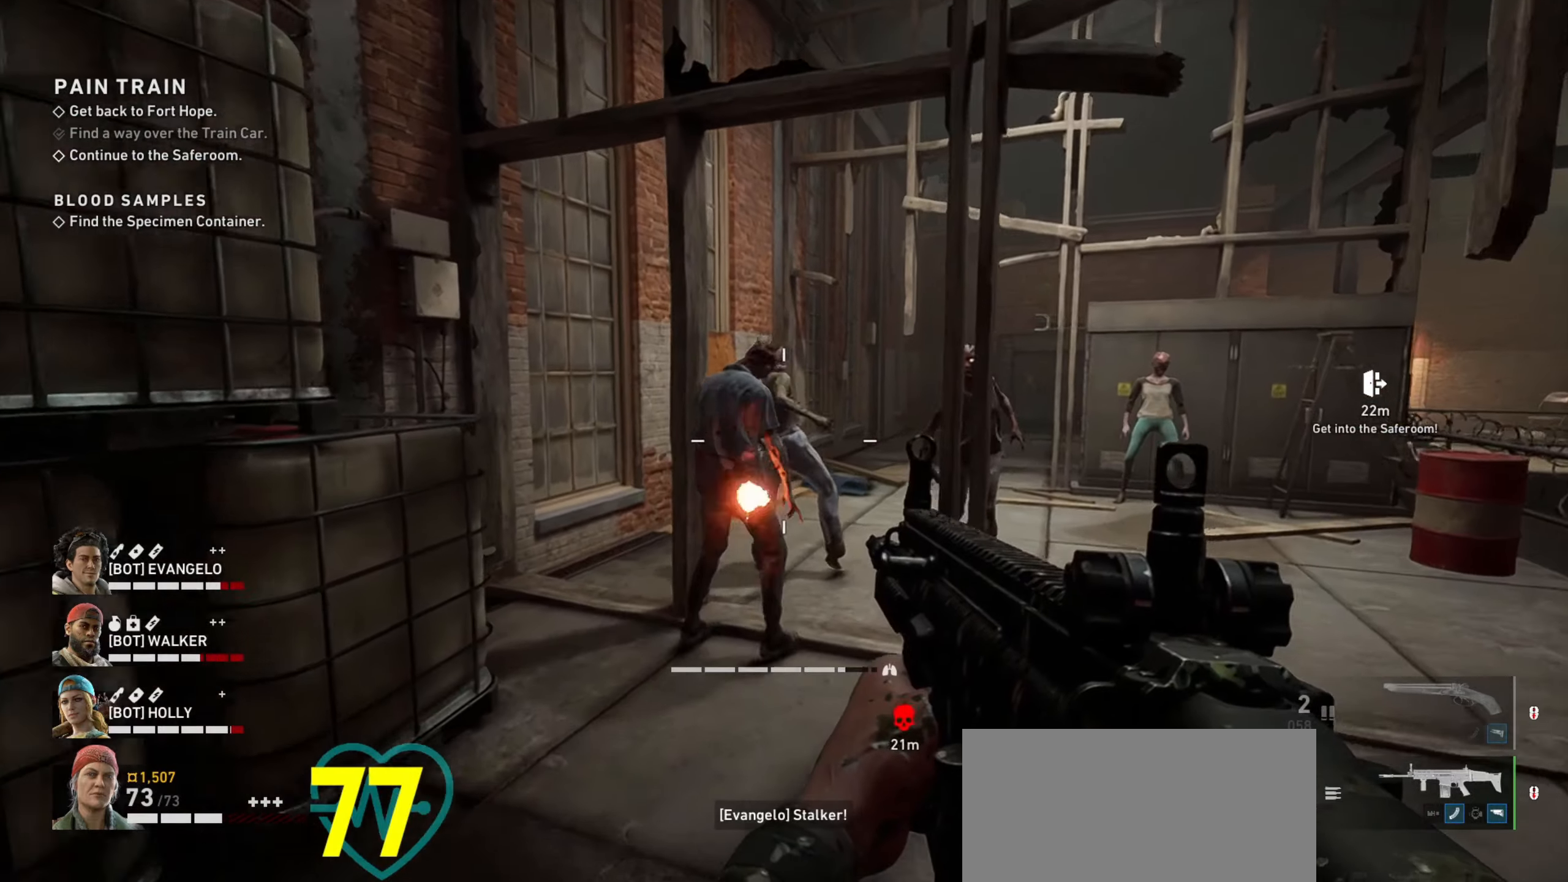
{"keys": ["w"], "mouse": [], "events": [[400, "a", "down"], [500, "a", "up"]]}
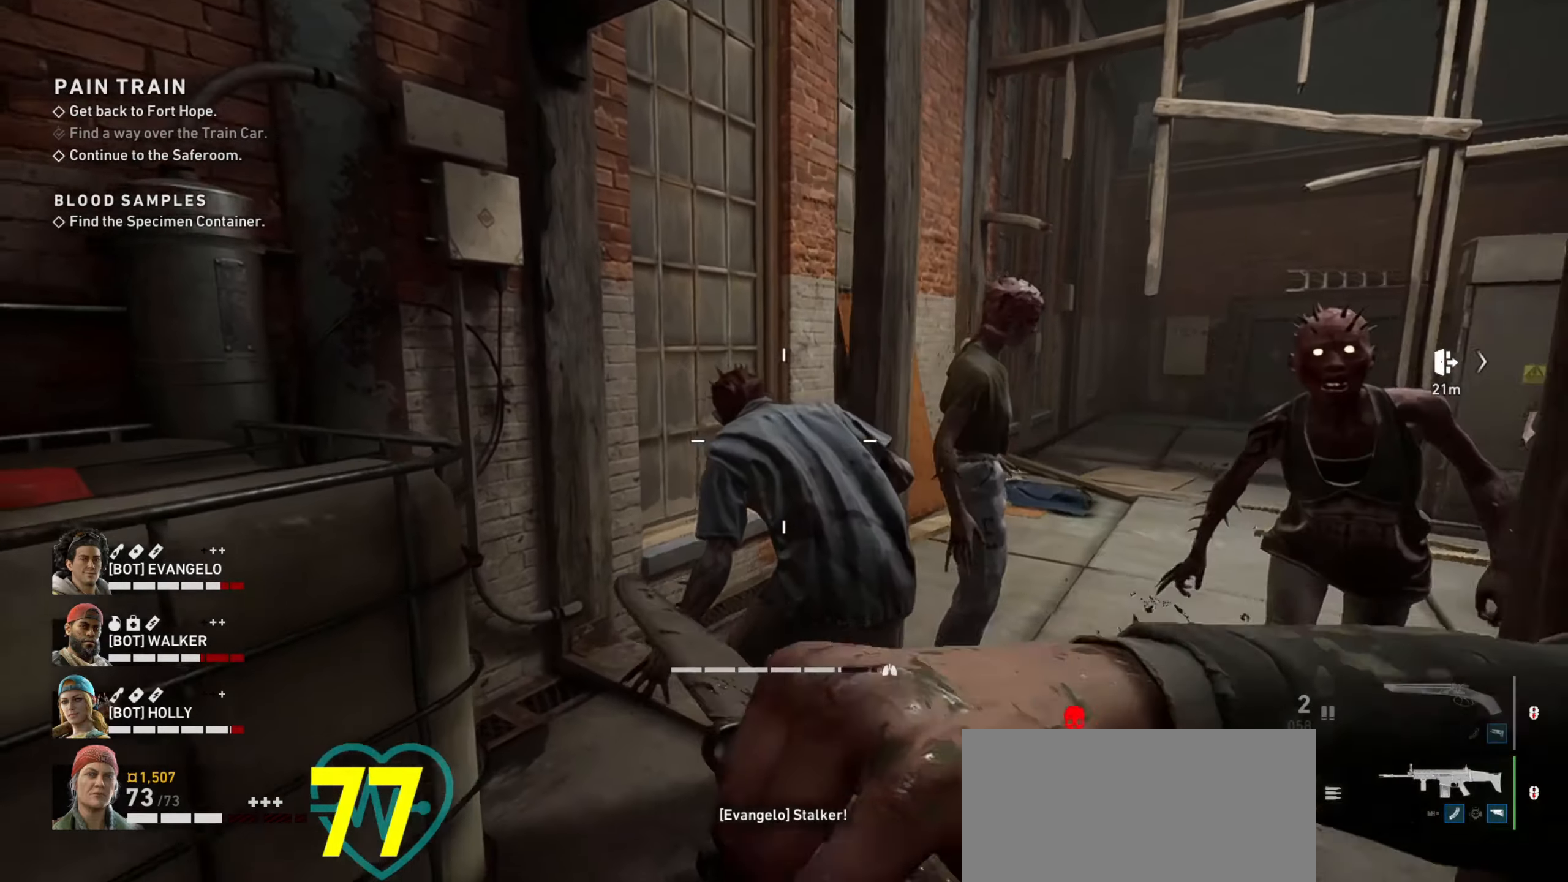
{"keys": [], "mouse": [], "events": [[50, "w", "up"], [133, "d", "down"], [233, "d", "up"]]}
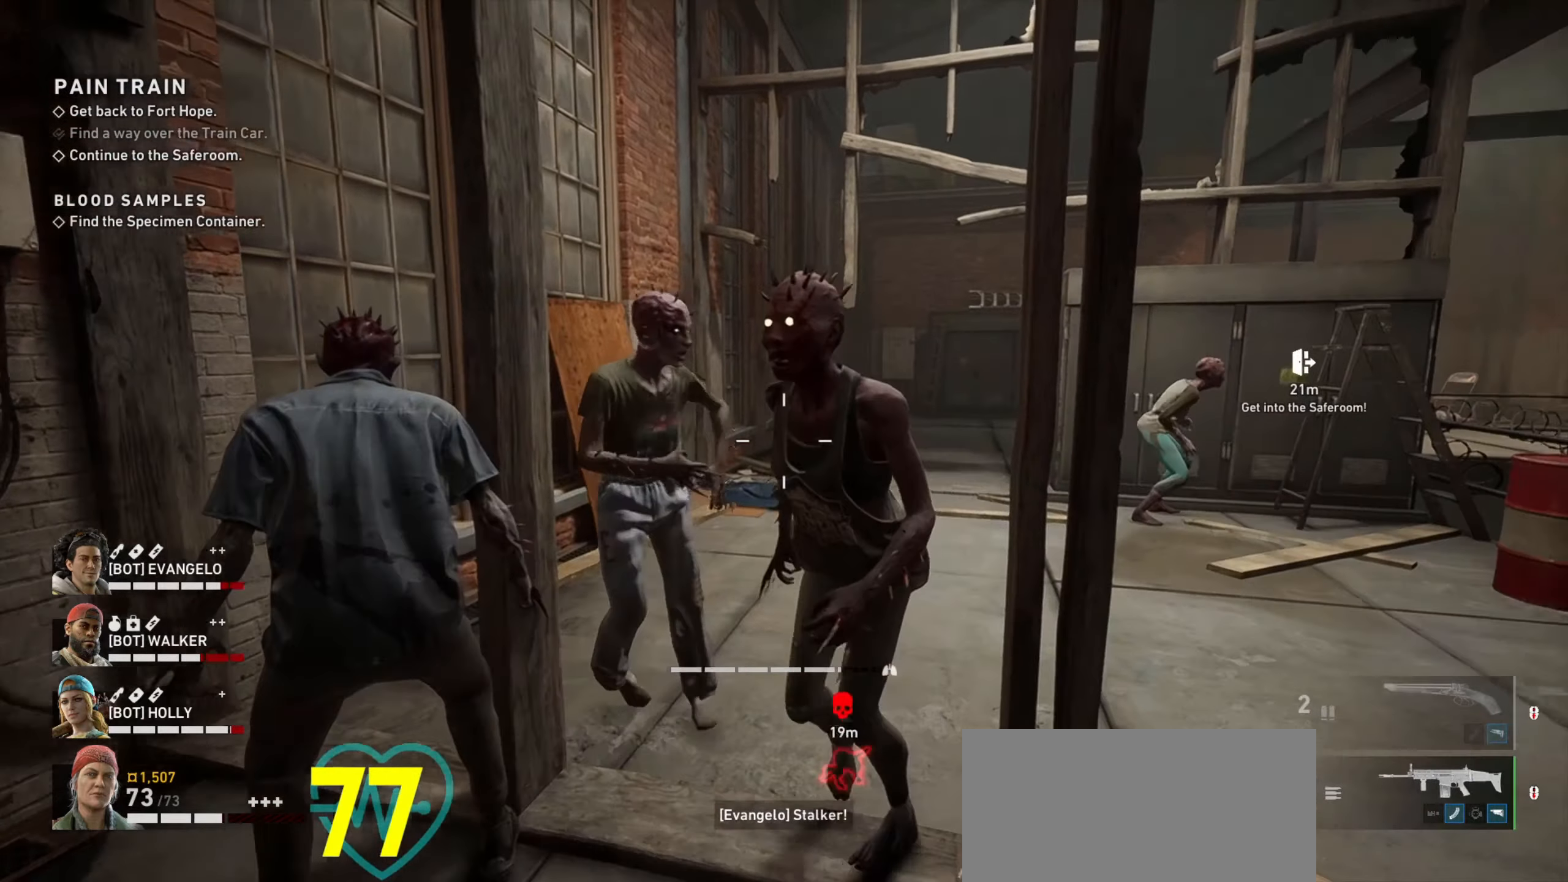
{"keys": [], "mouse": [], "events": [[200, "w", "down"], [283, "w", "up"]]}
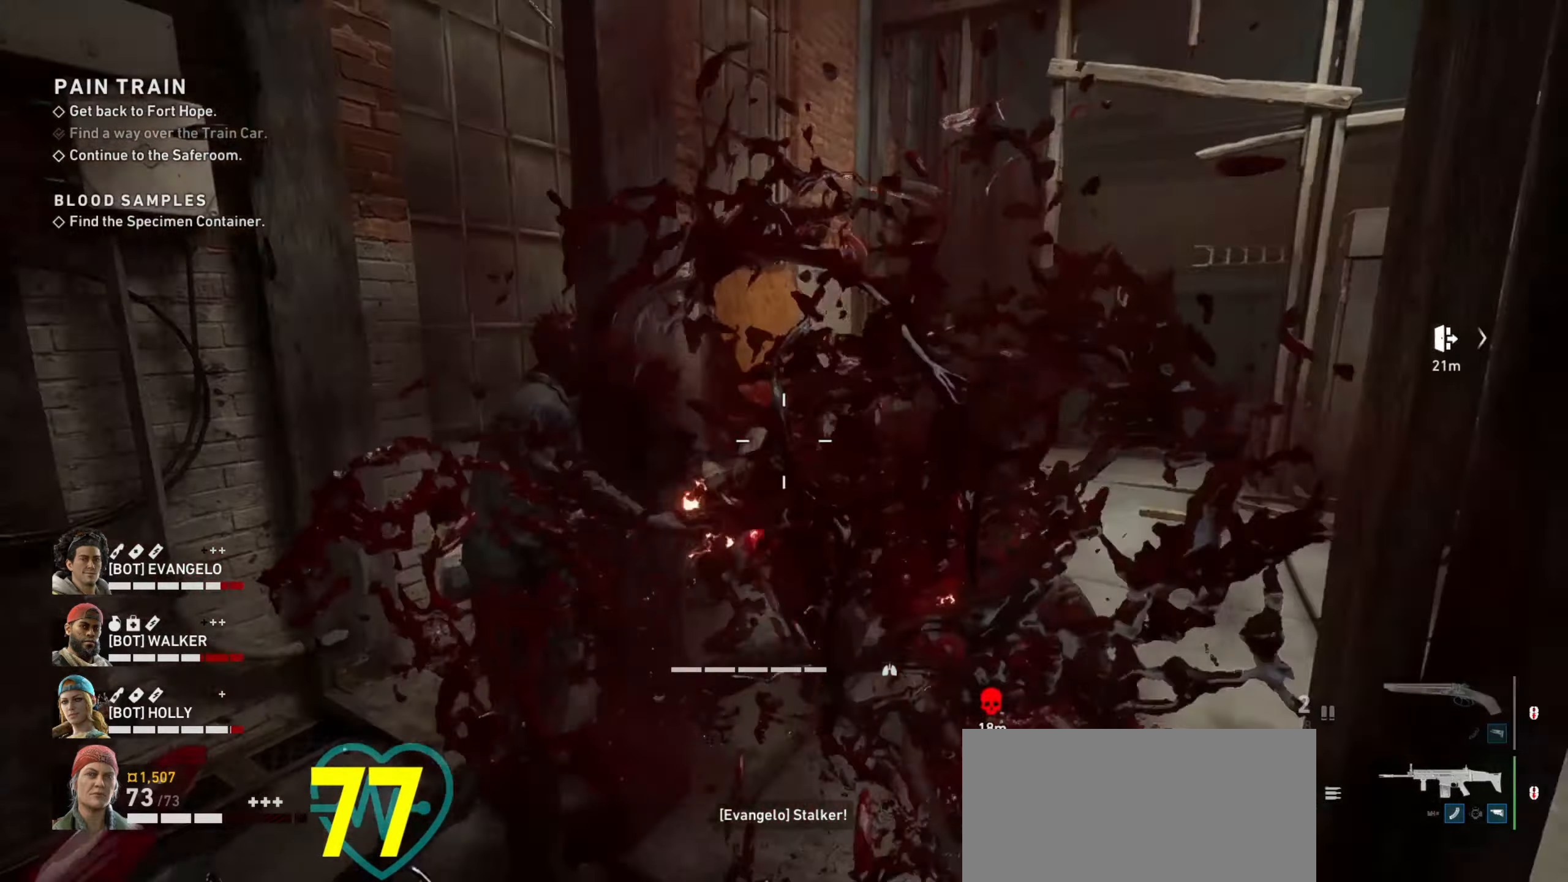
{"keys": [], "mouse": [], "events": [[116, "w", "down"], [366, "w", "up"]]}
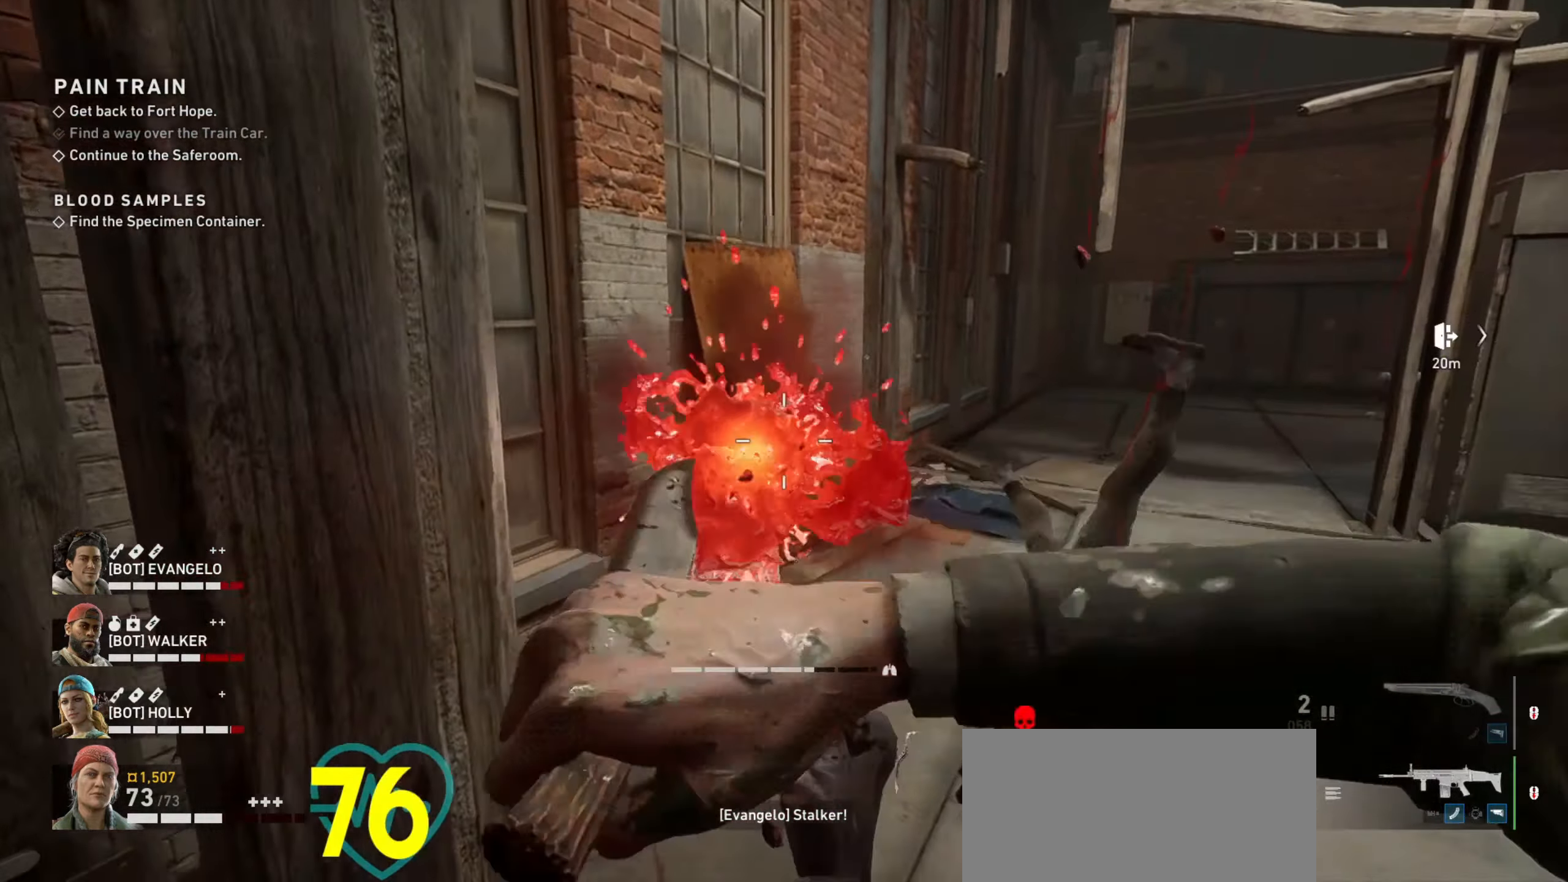
{"keys": ["shift", "w"], "mouse": [], "events": [[50, "s", "down"], [83, "s", "up"], [183, "w", "down"], [466, "shift", "down"]]}
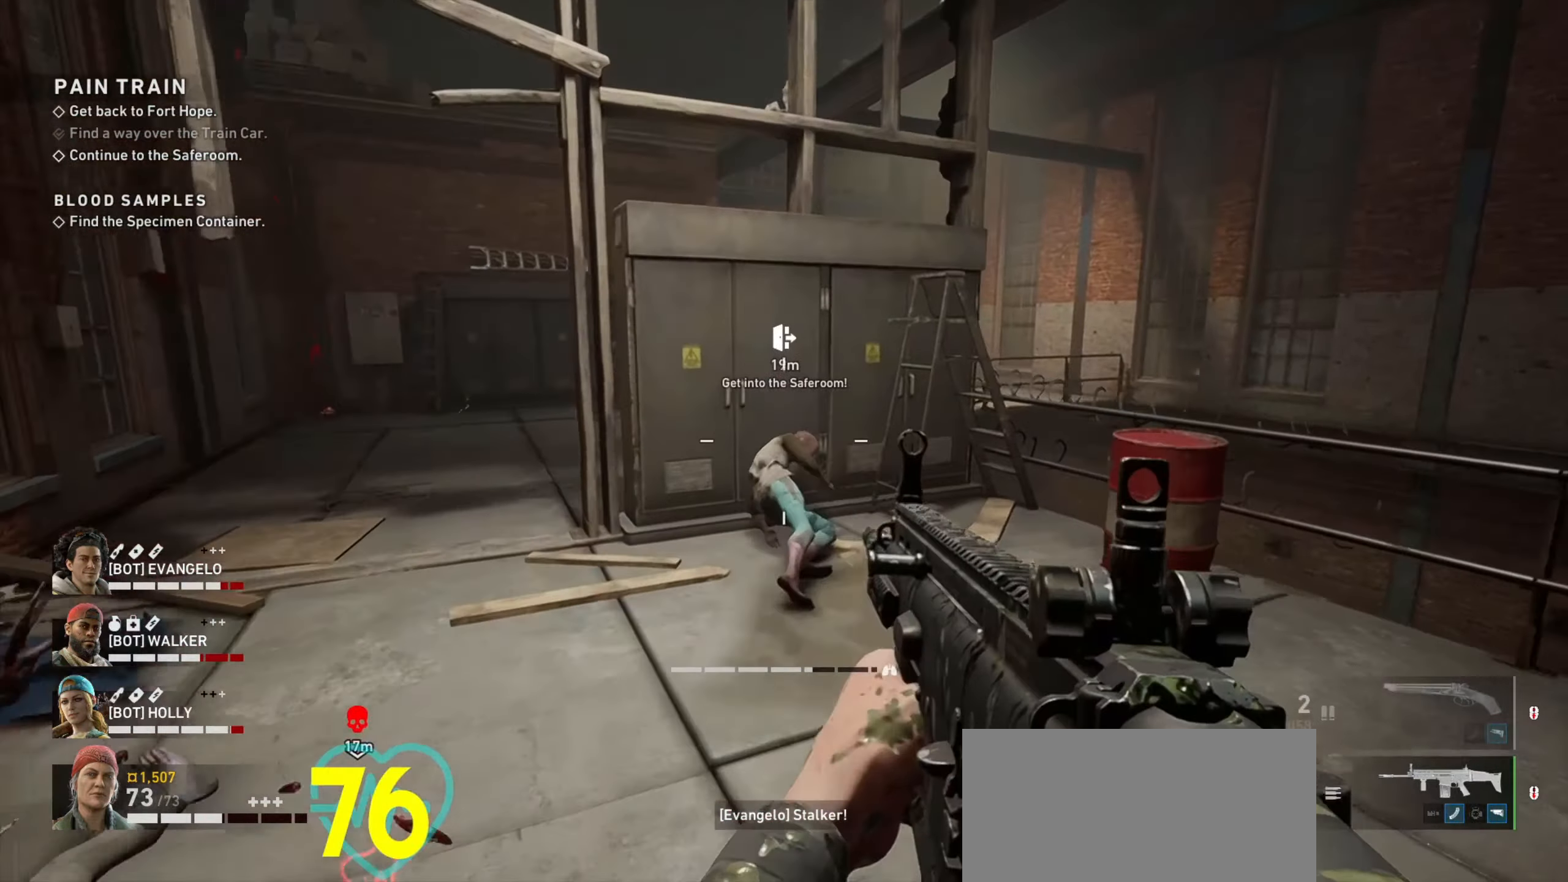
{"keys": ["a"], "mouse": [], "events": [[350, "shift", "up"], [400, "a", "down"], [400, "w", "up"]]}
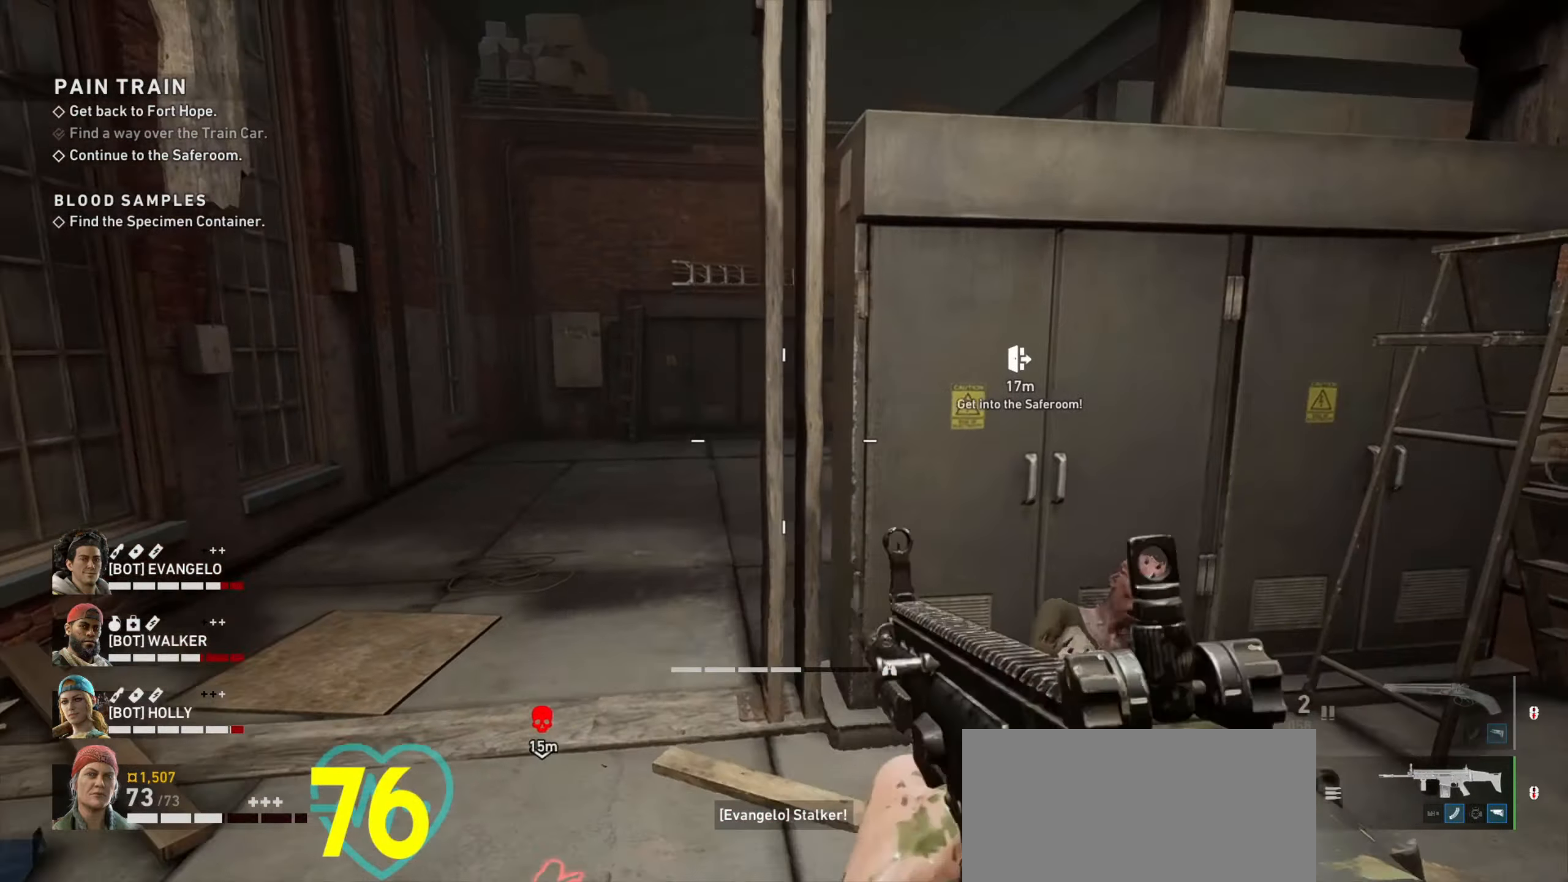
{"keys": ["a"], "mouse": [], "events": [[33, "s", "down"], [500, "s", "up"]]}
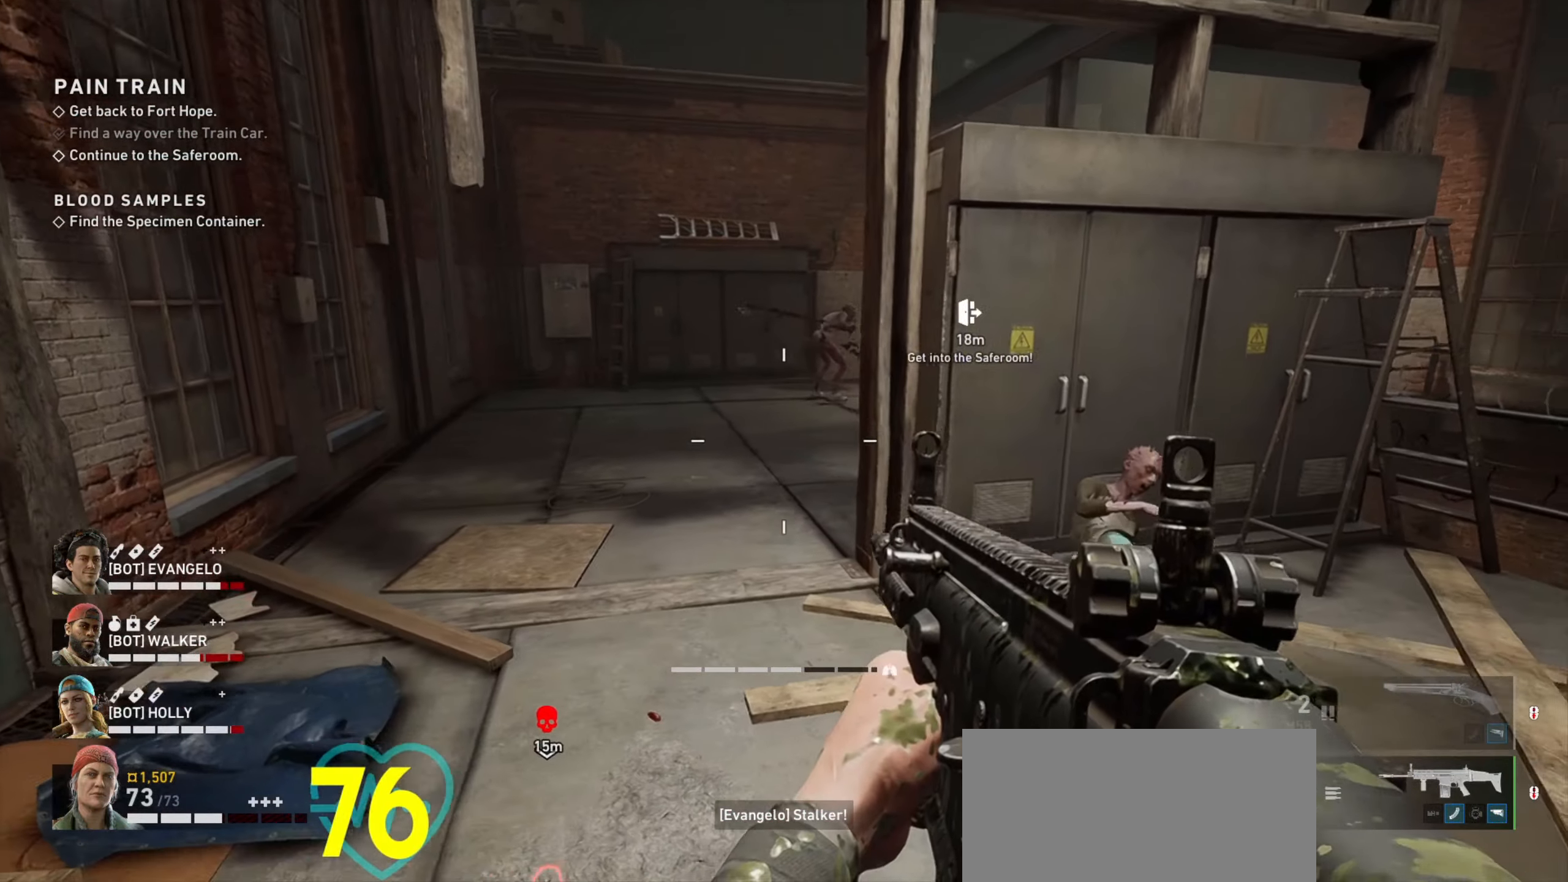
{"keys": ["w"], "mouse": ["right"], "events": [[283, "mouse_right", "down"], [333, "a", "up"], [333, "w", "down"]]}
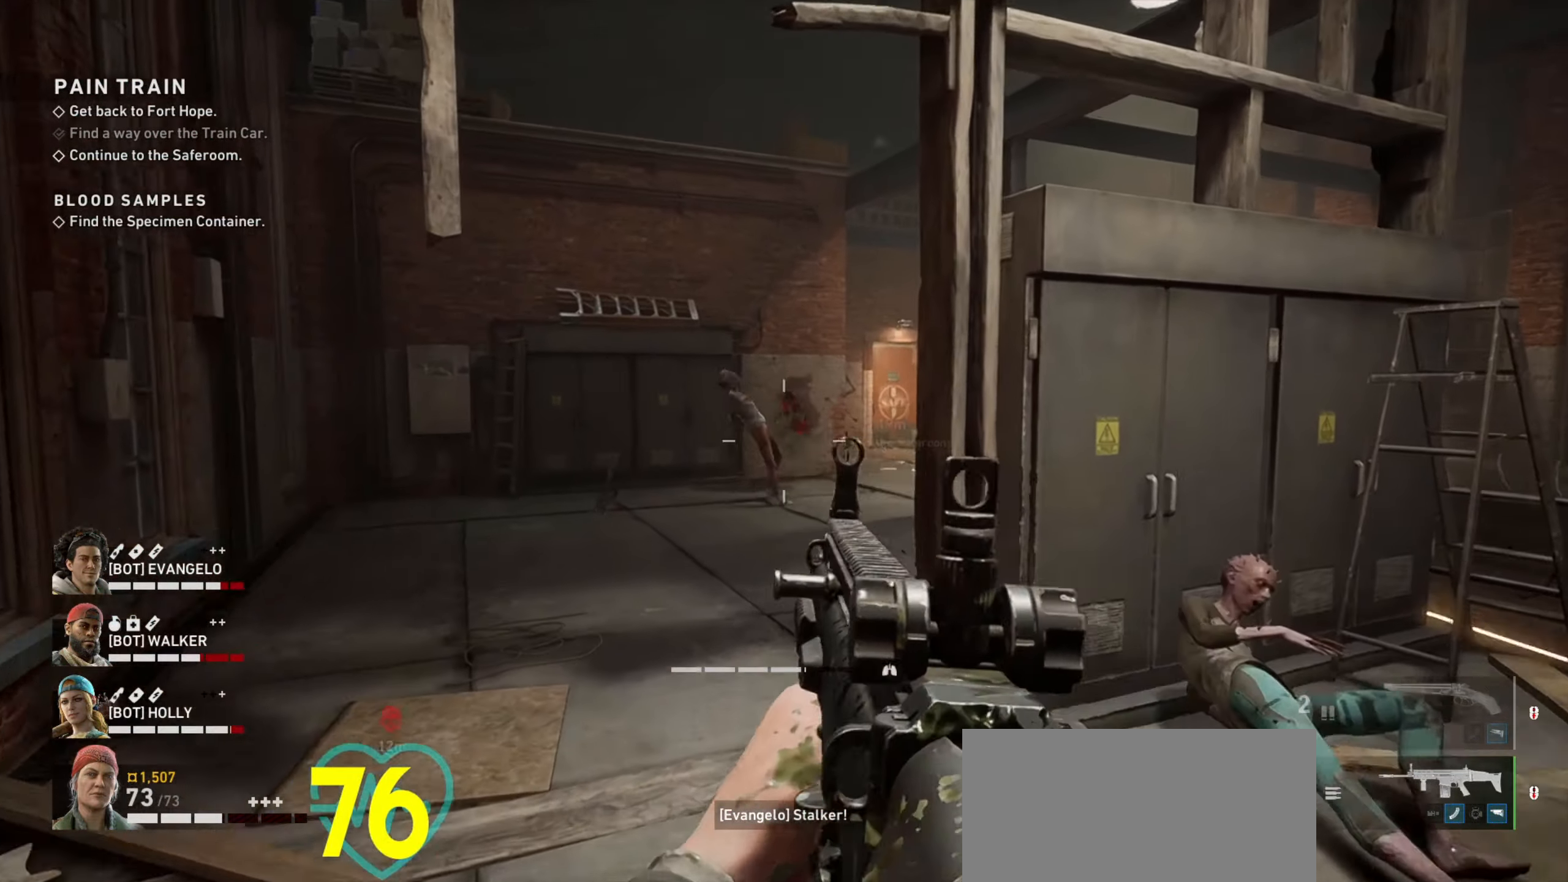
{"keys": ["a", "w"], "mouse": [], "events": [[250, "mouse_left", "down"], [350, "mouse_left", "up"], [383, "mouse_left", "down"], [433, "a", "down"], [433, "mouse_left", "up"], [433, "mouse_right", "up"]]}
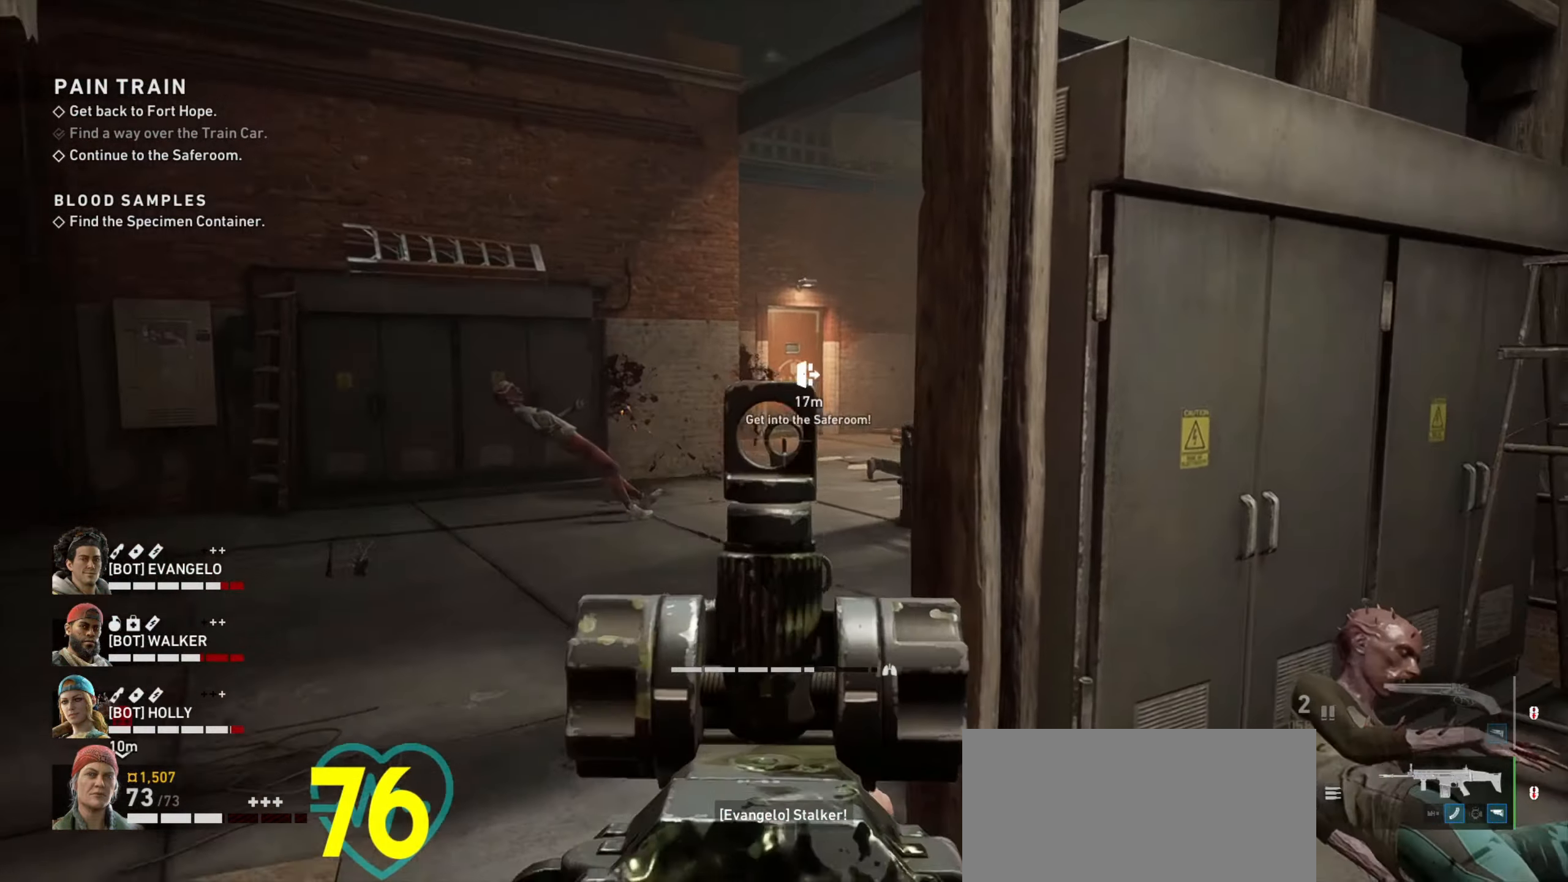
{"keys": [], "mouse": [], "events": [[33, "mouse_right", "down"], [66, "a", "up"], [266, "mouse_left", "down"], [266, "w", "up"], [366, "d", "down"], [366, "mouse_left", "up"], [366, "mouse_right", "up"], [449, "d", "up"]]}
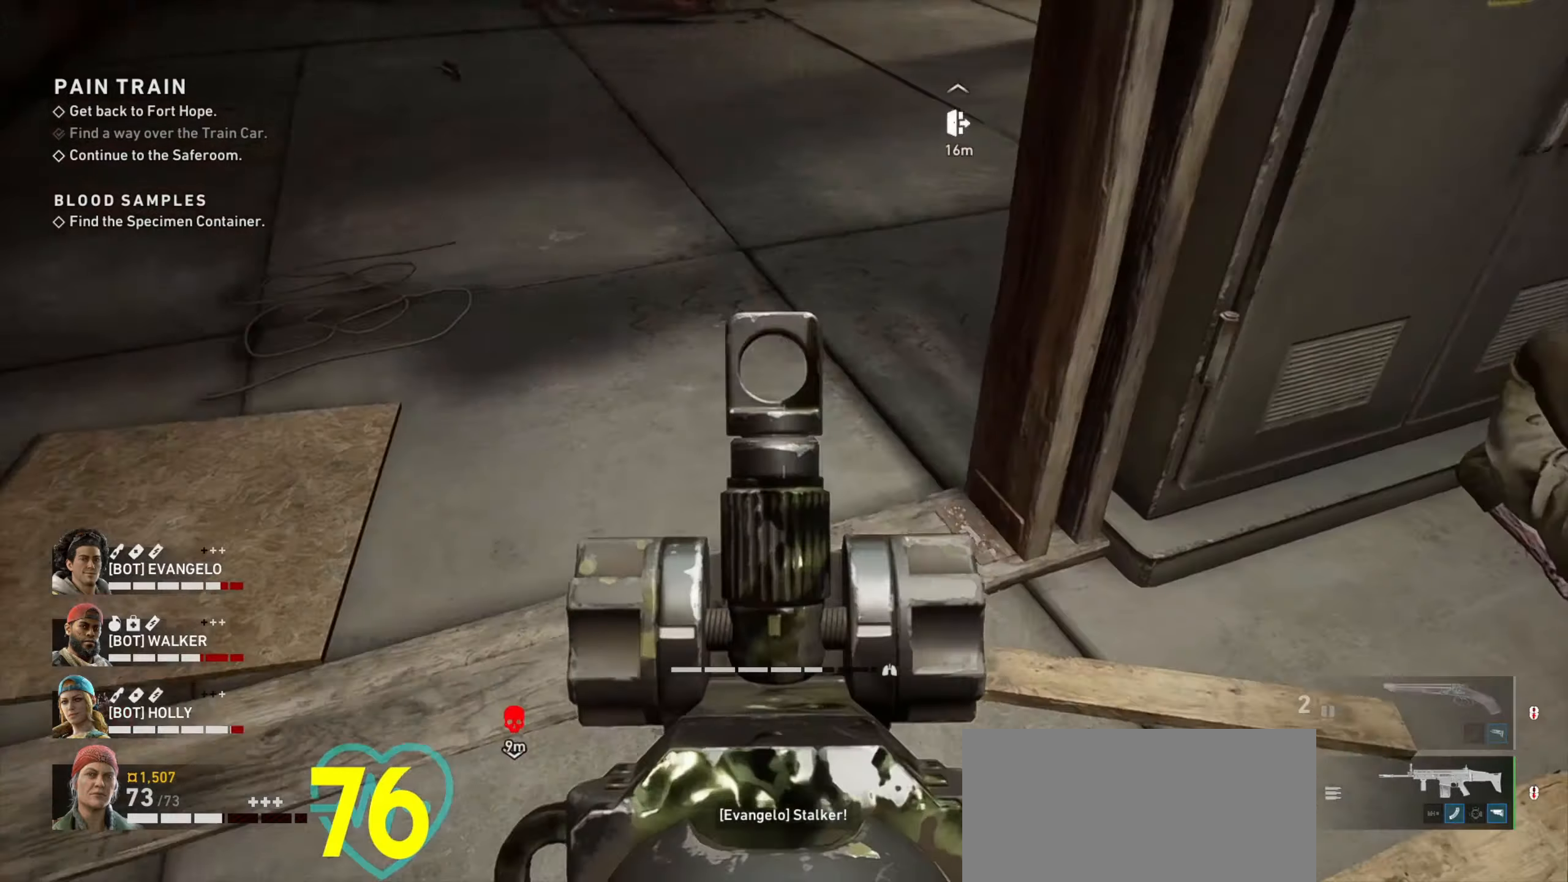
{"keys": [], "mouse": [], "events": [[150, "s", "down"], [467, "s", "up"]]}
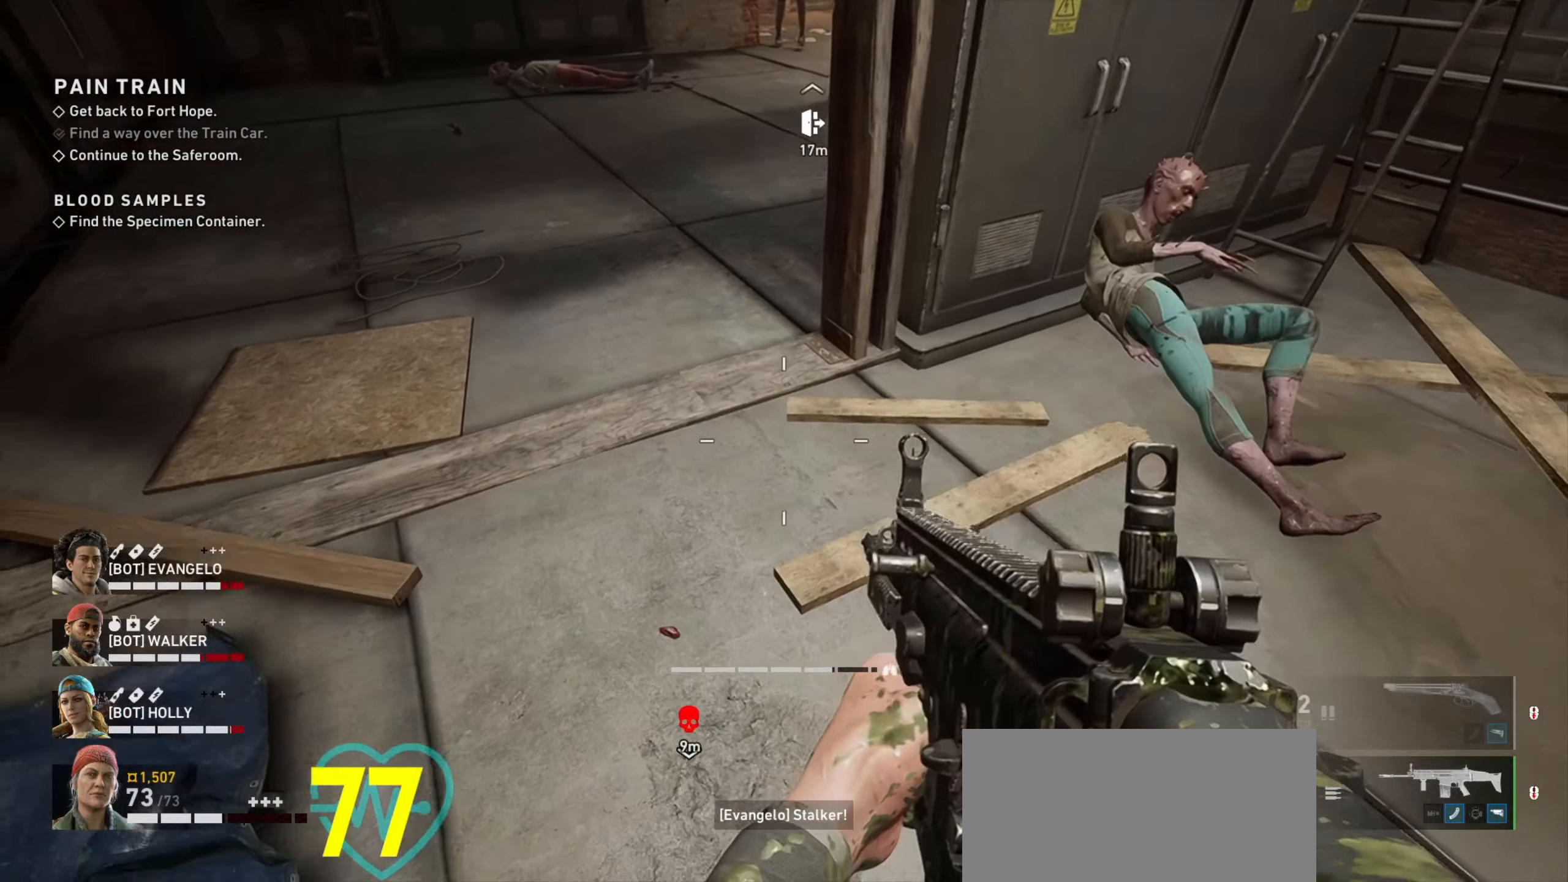
{"keys": [], "mouse": [], "events": [[50, "d", "down"], [150, "d", "up"], [200, "a", "down"], [300, "w", "down"], [433, "a", "up"], [483, "w", "up"]]}
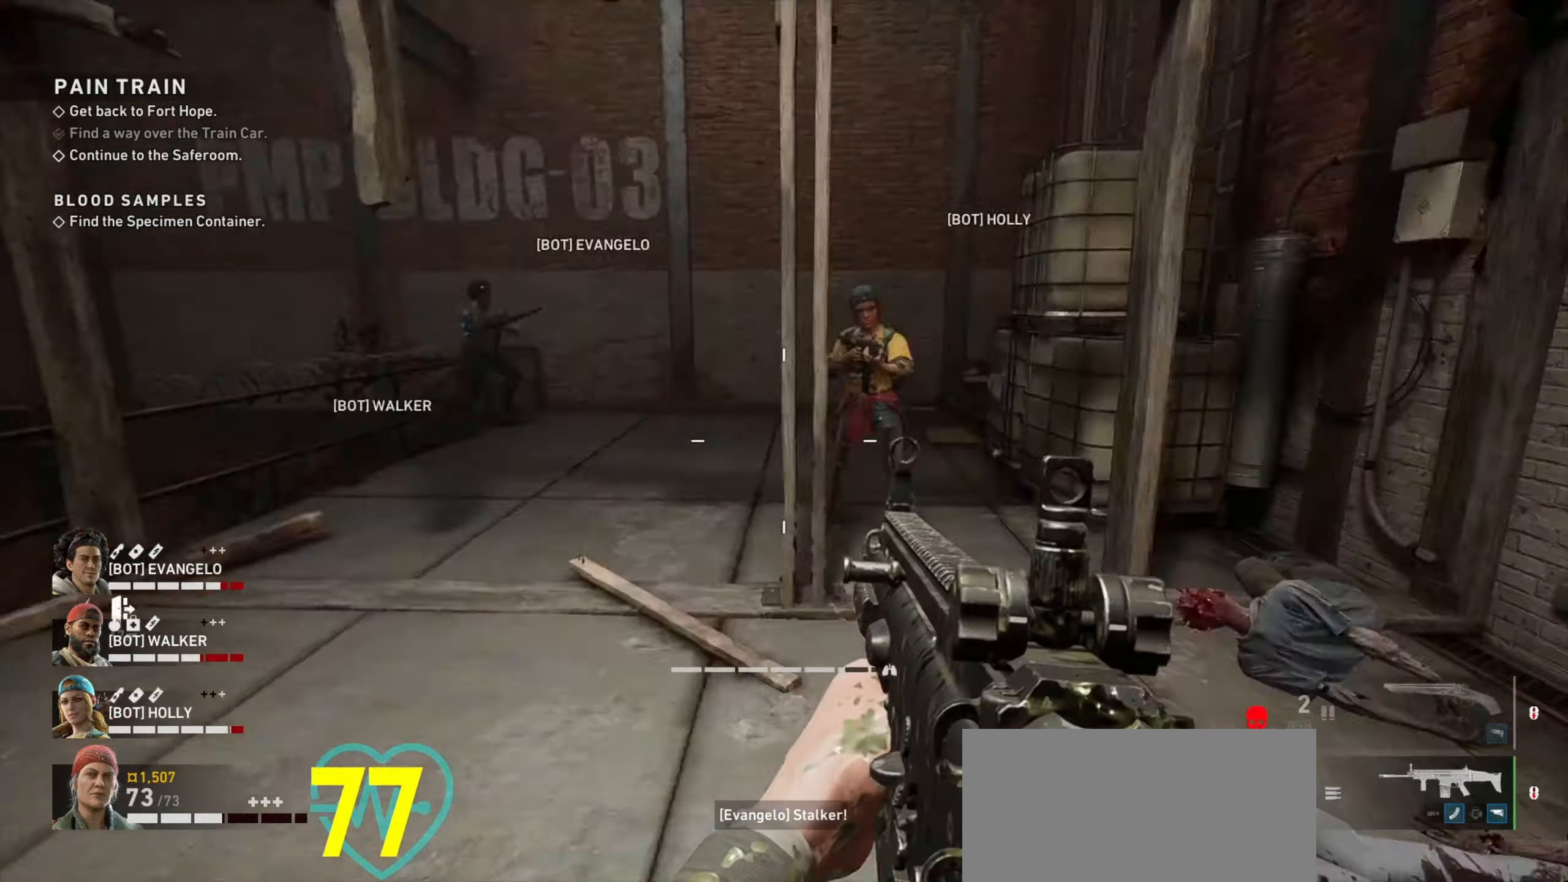
{"keys": ["d"], "mouse": [], "events": [[33, "a", "down"], [350, "a", "up"], [400, "d", "down"]]}
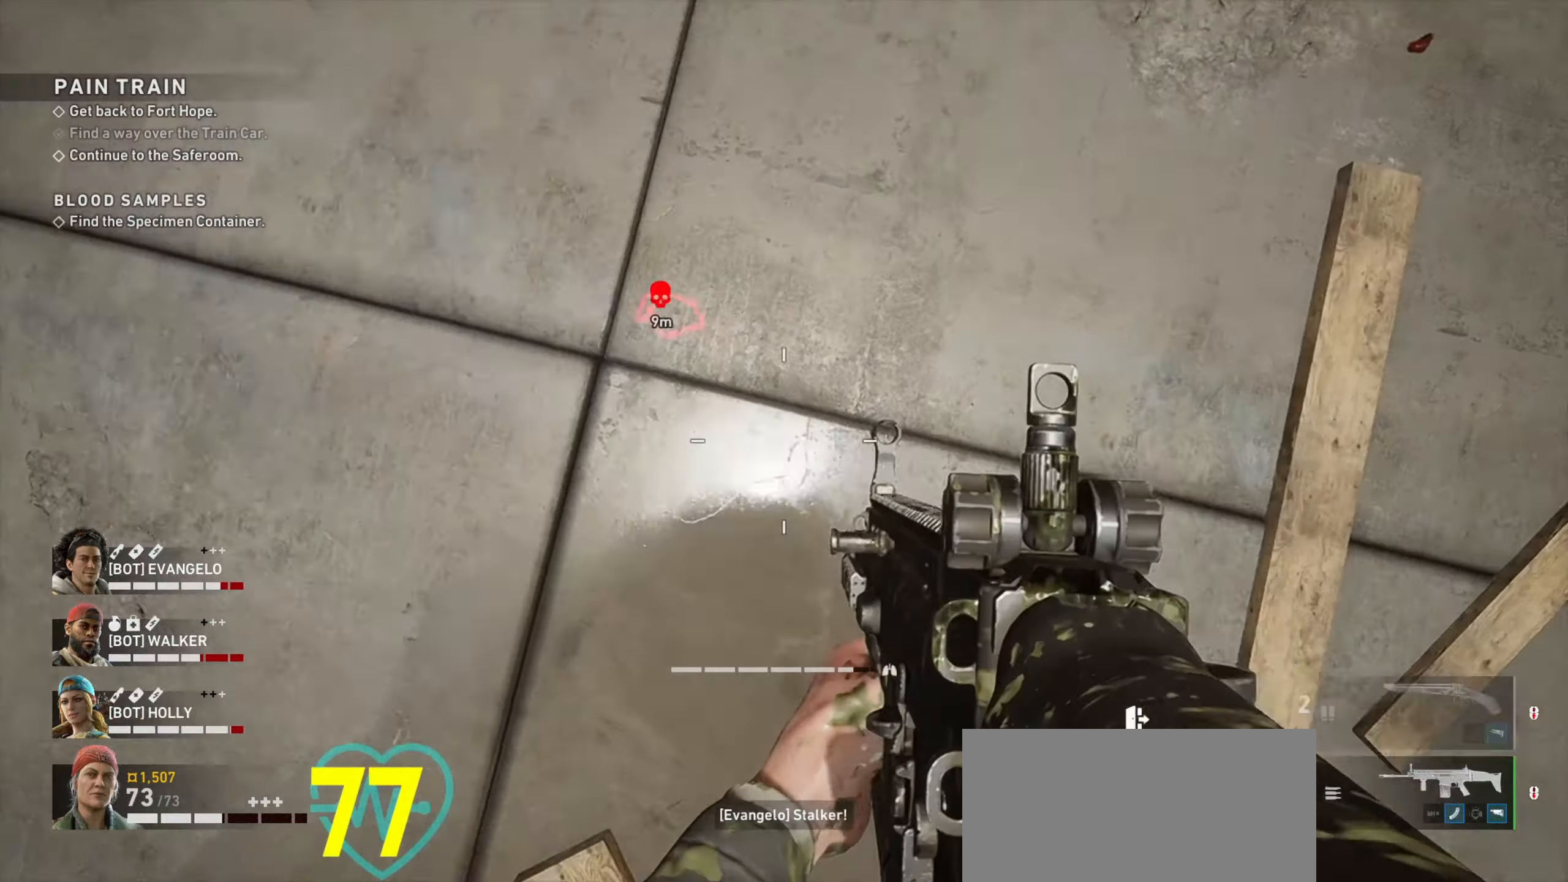
{"keys": ["a"], "mouse": [], "events": [[183, "d", "up"], [283, "a", "down"]]}
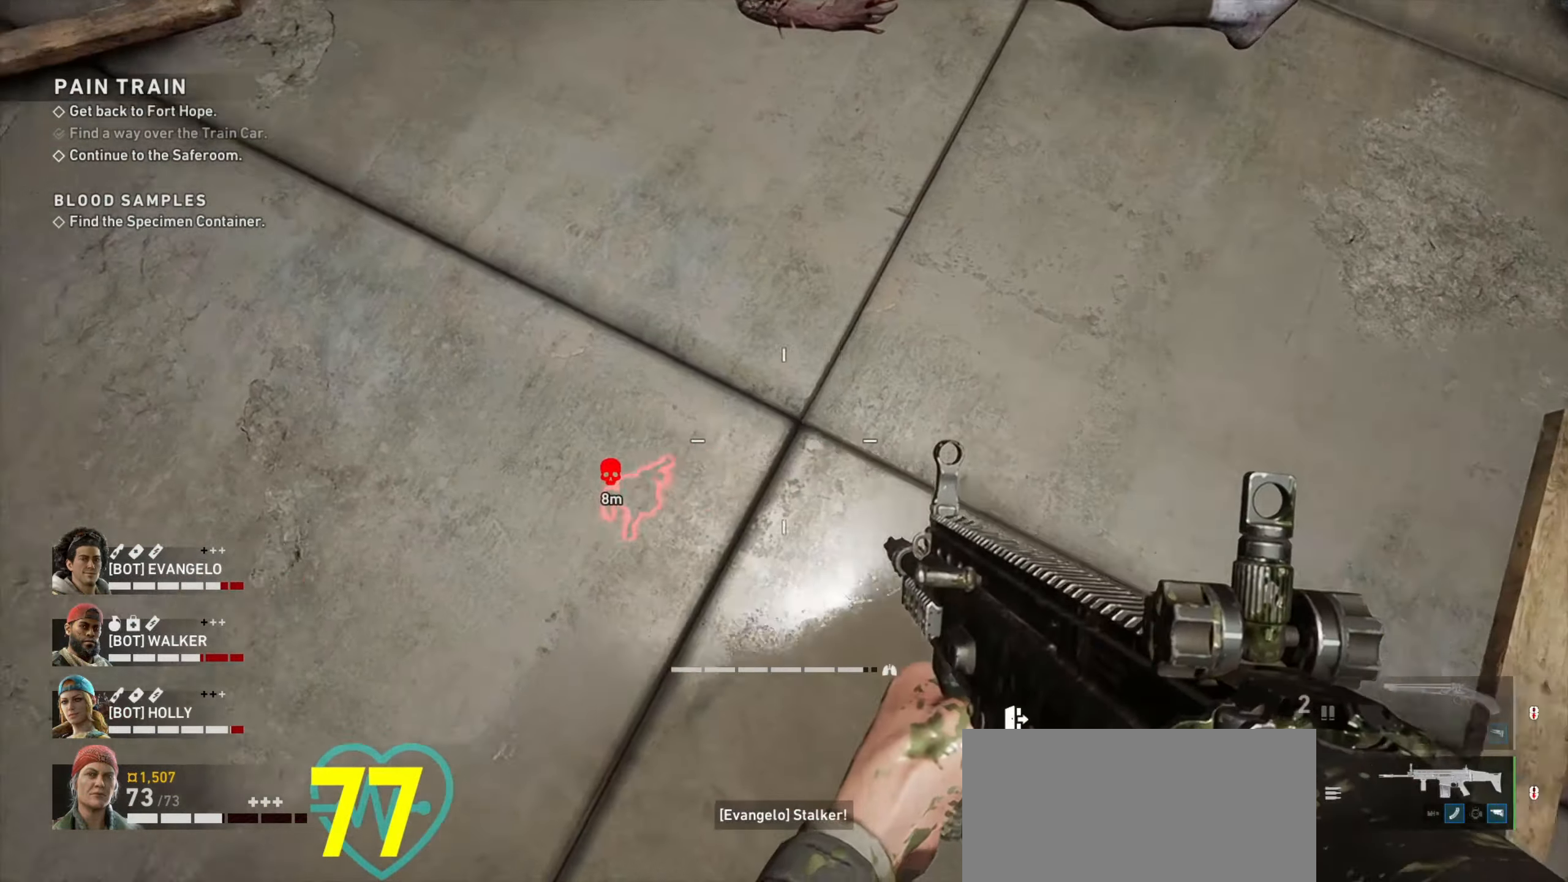
{"keys": ["w"], "mouse": [], "events": [[67, "w", "down"], [117, "a", "up"]]}
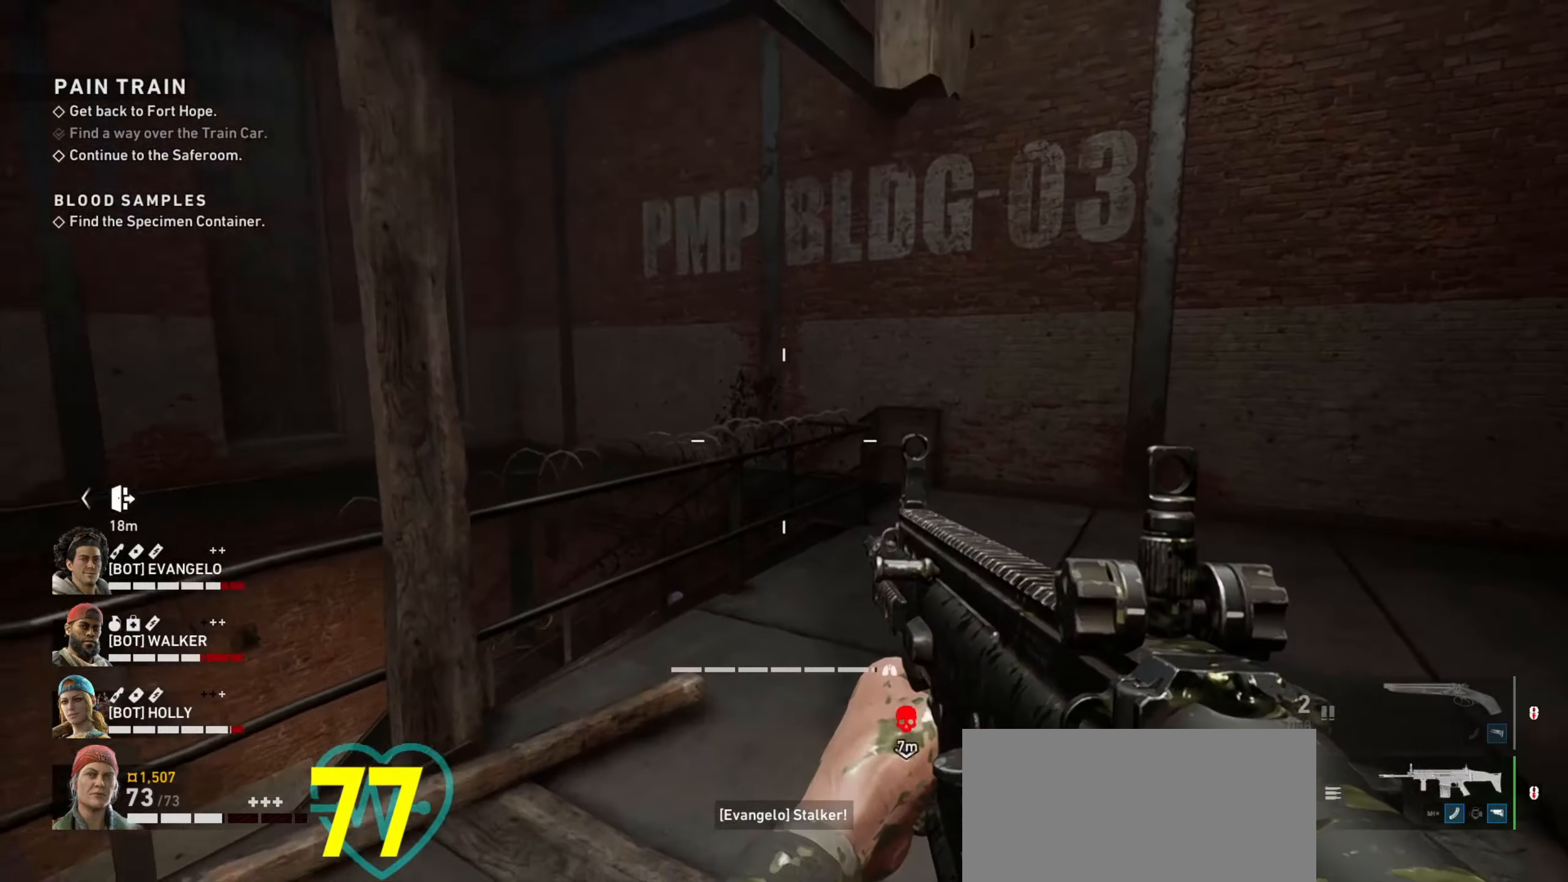
{"keys": ["w"], "mouse": [], "events": [[117, "d", "down"], [317, "d", "up"]]}
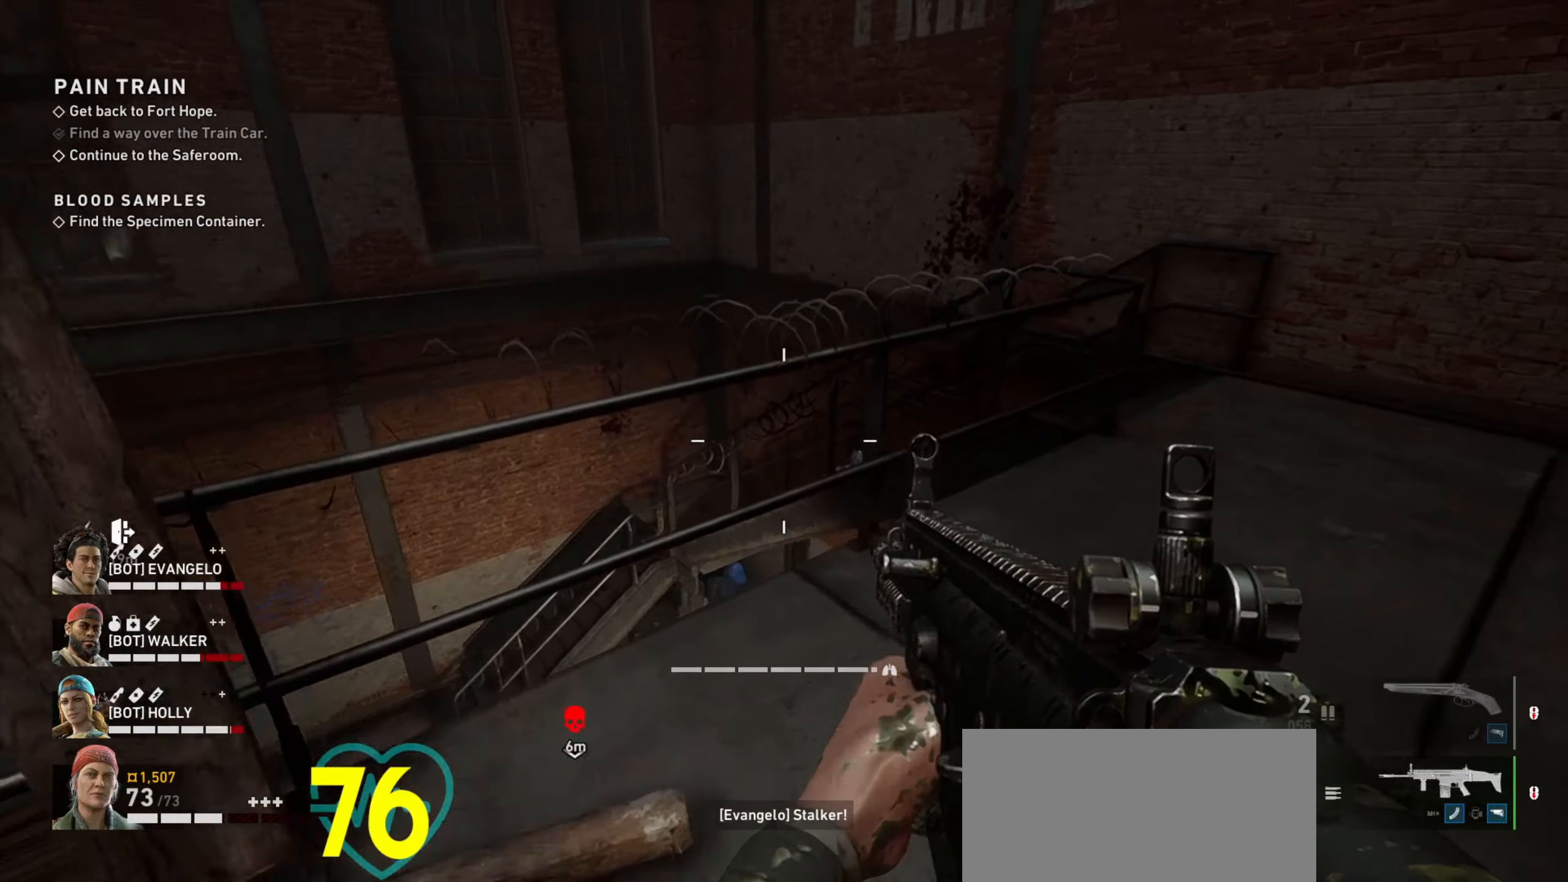
{"keys": [], "mouse": ["right"], "events": [[50, "d", "down"], [183, "mouse_right", "down"], [283, "w", "up"], [367, "d", "up"]]}
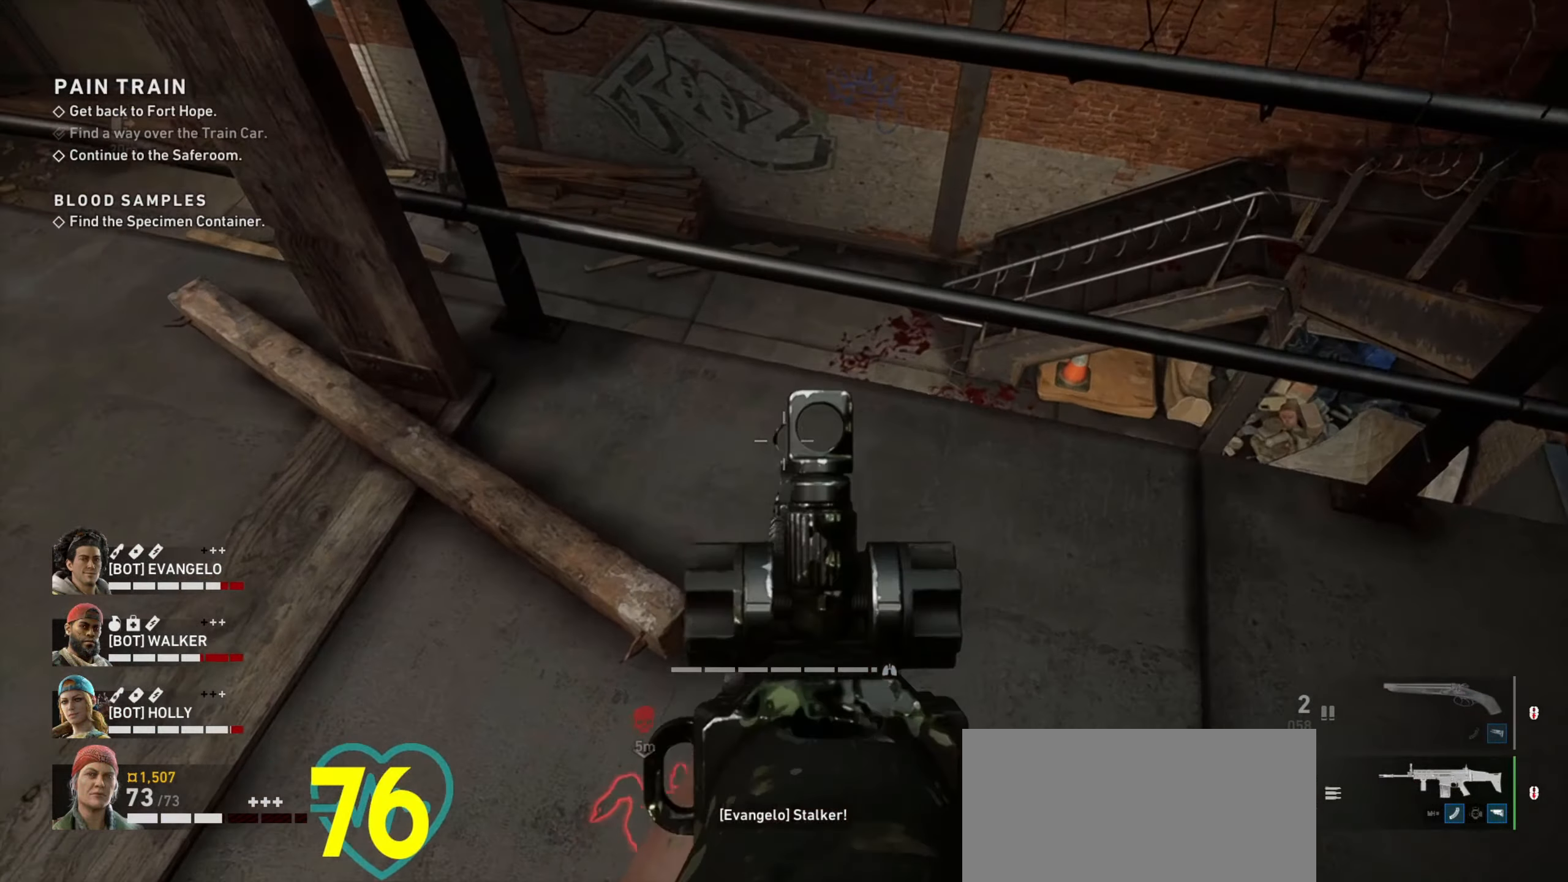
{"keys": [], "mouse": ["right"], "events": [[50, "d", "down"], [100, "w", "down"], [300, "w", "up"], [483, "d", "up"]]}
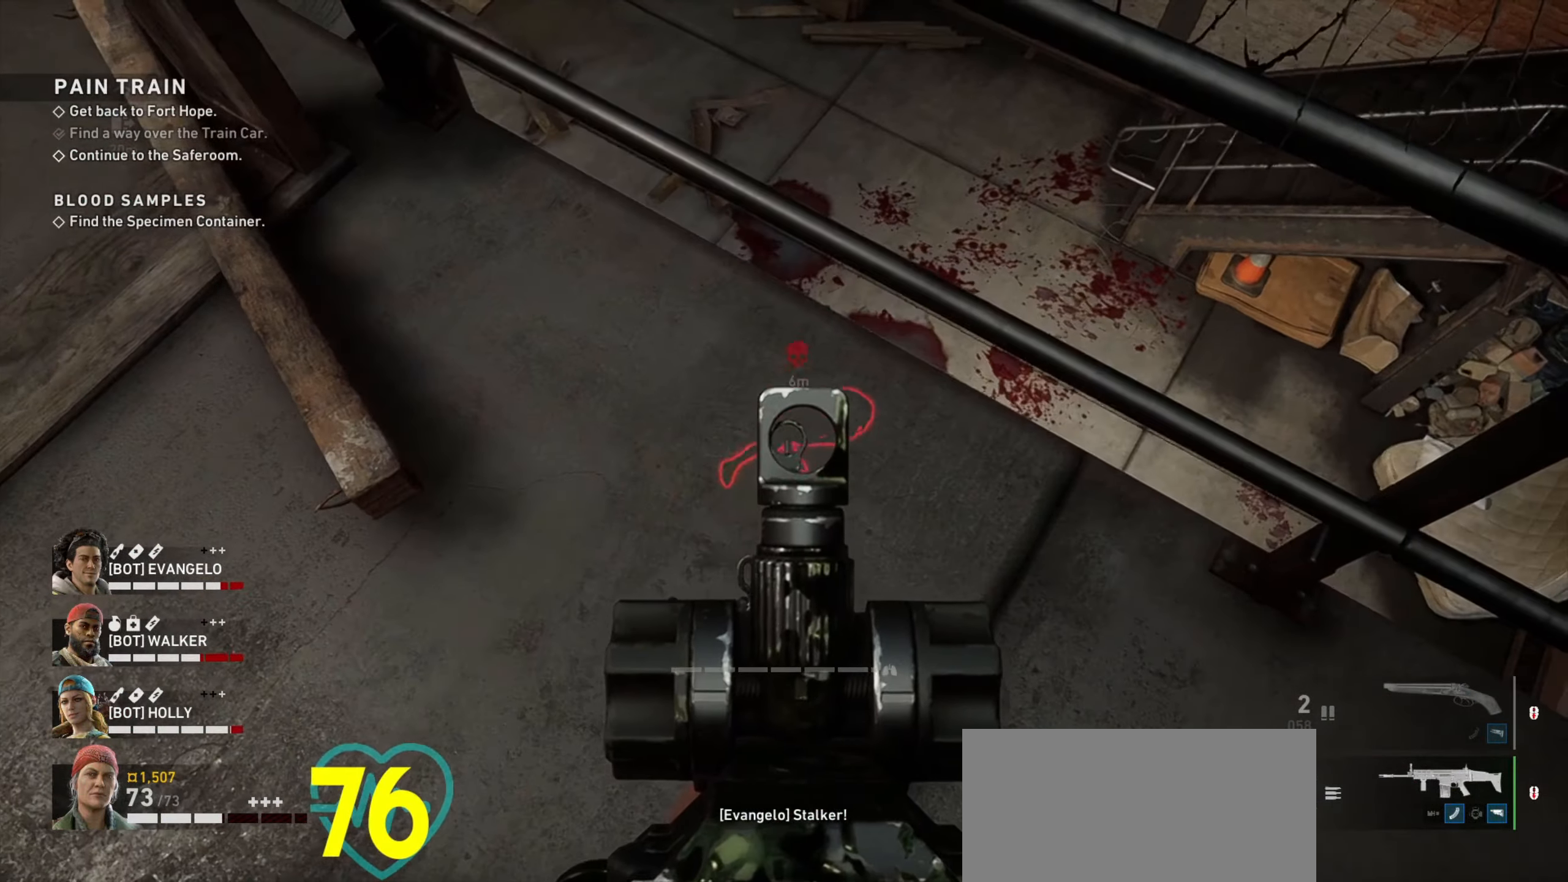
{"keys": [], "mouse": ["right"], "events": [[300, "mouse_left", "down"], [450, "a", "down"], [450, "mouse_left", "up"], [500, "a", "up"]]}
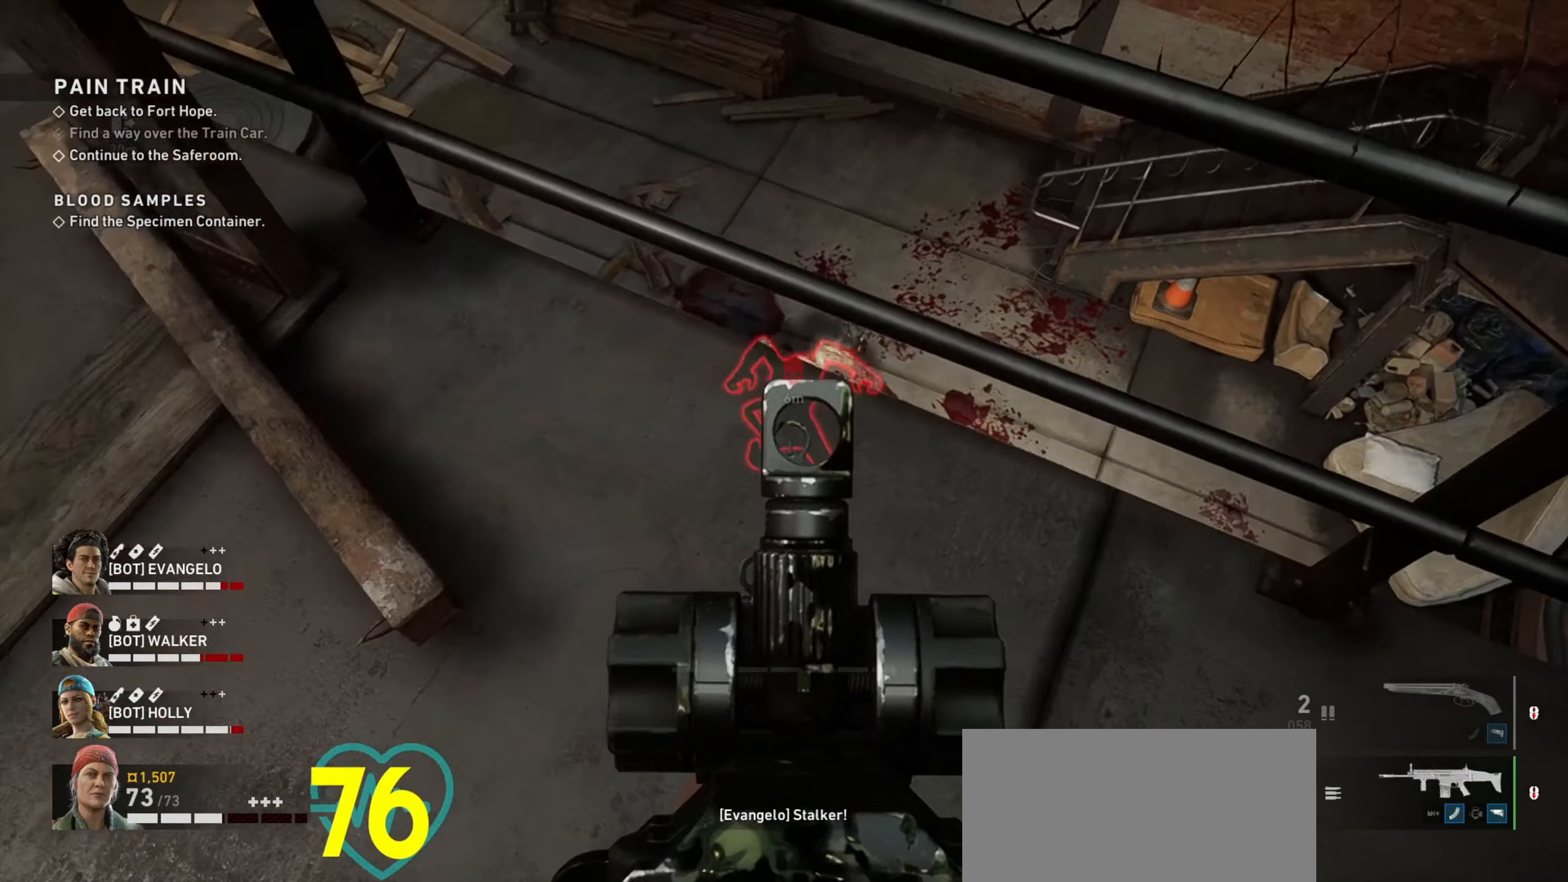
{"keys": [], "mouse": ["right"], "events": [[150, "mouse_left", "down"], [150, "w", "down"], [183, "d", "down"], [233, "w", "up"], [283, "mouse_left", "up"], [333, "d", "up"], [384, "mouse_left", "down"], [467, "mouse_left", "up"]]}
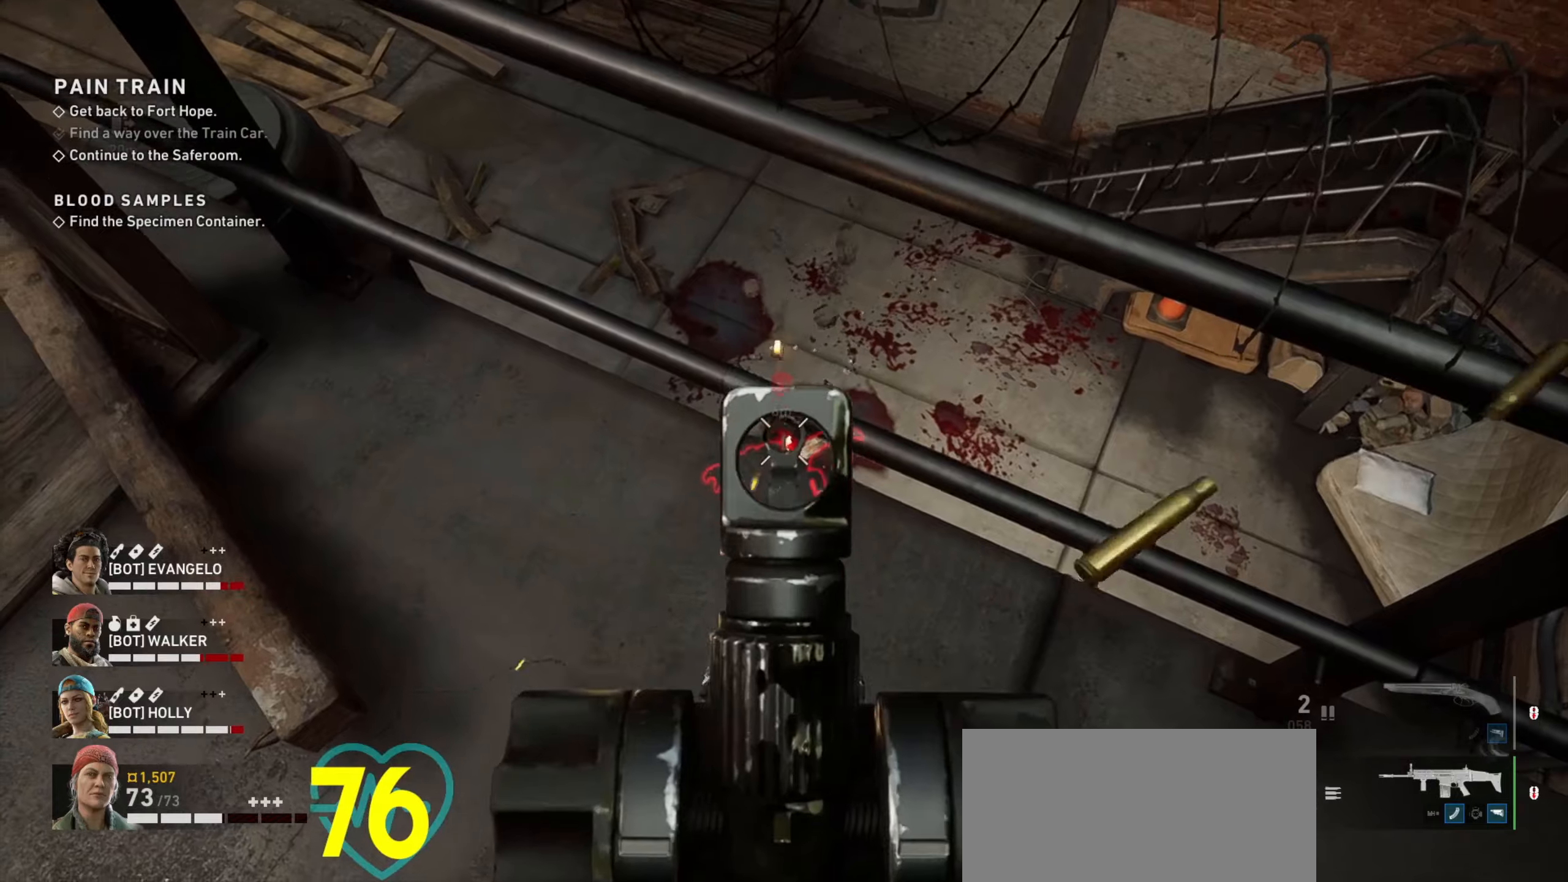
{"keys": ["s"], "mouse": ["left", "right"], "events": [[17, "mouse_left", "down"], [100, "mouse_left", "up"], [150, "mouse_left", "down"], [434, "s", "down"]]}
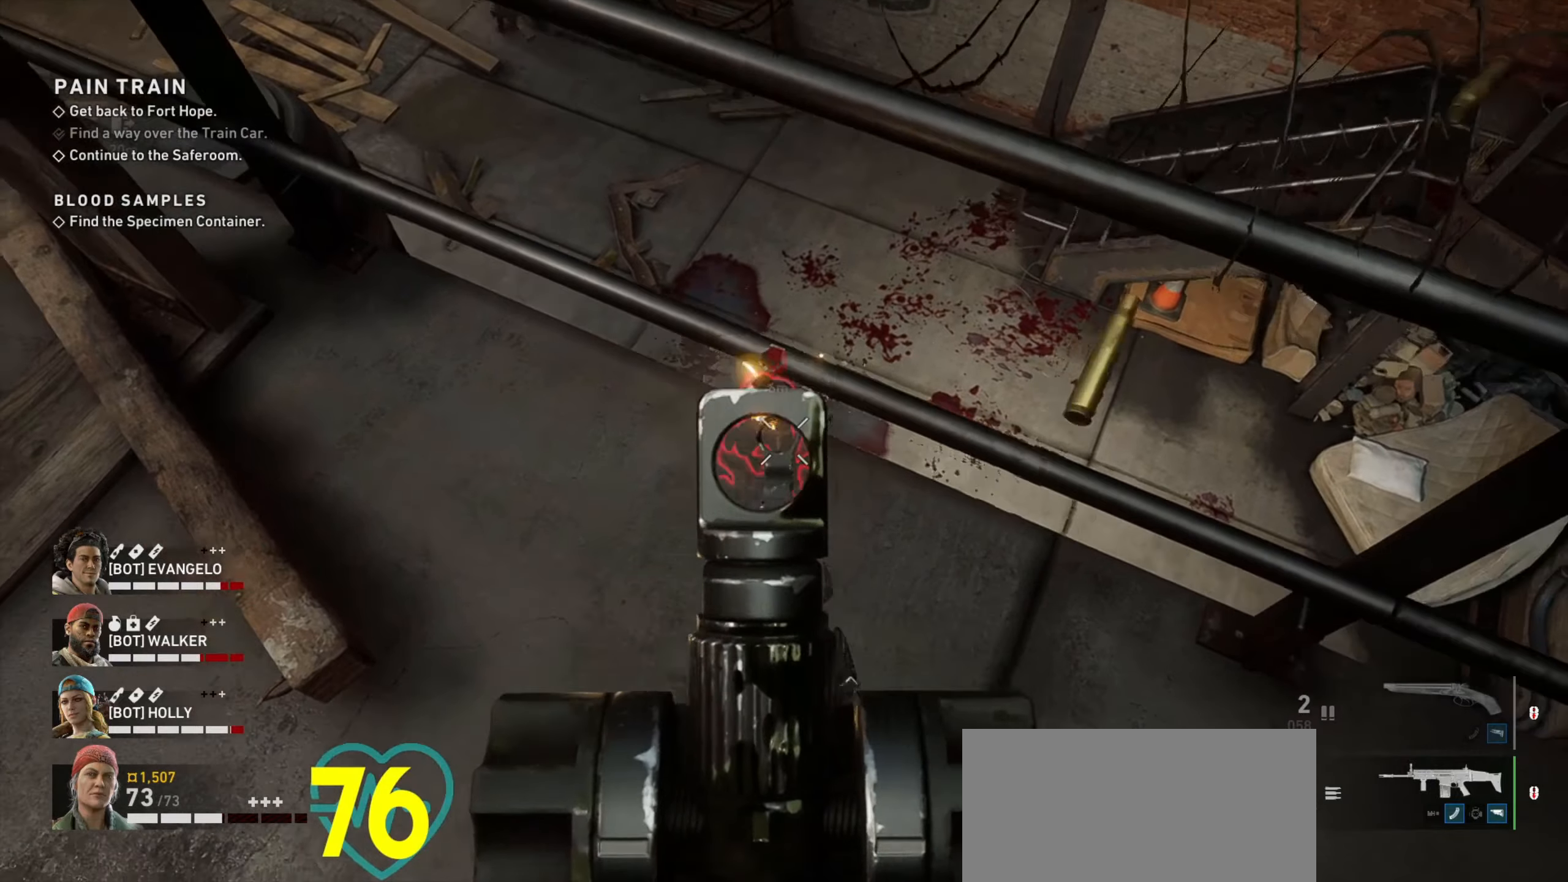
{"keys": [], "mouse": ["right"], "events": [[34, "d", "down"], [34, "mouse_left", "up"], [34, "s", "up"], [67, "mouse_left", "down"], [317, "d", "up"], [367, "mouse_left", "up"], [400, "d", "down"], [400, "mouse_left", "down"], [500, "d", "up"], [500, "mouse_left", "up"]]}
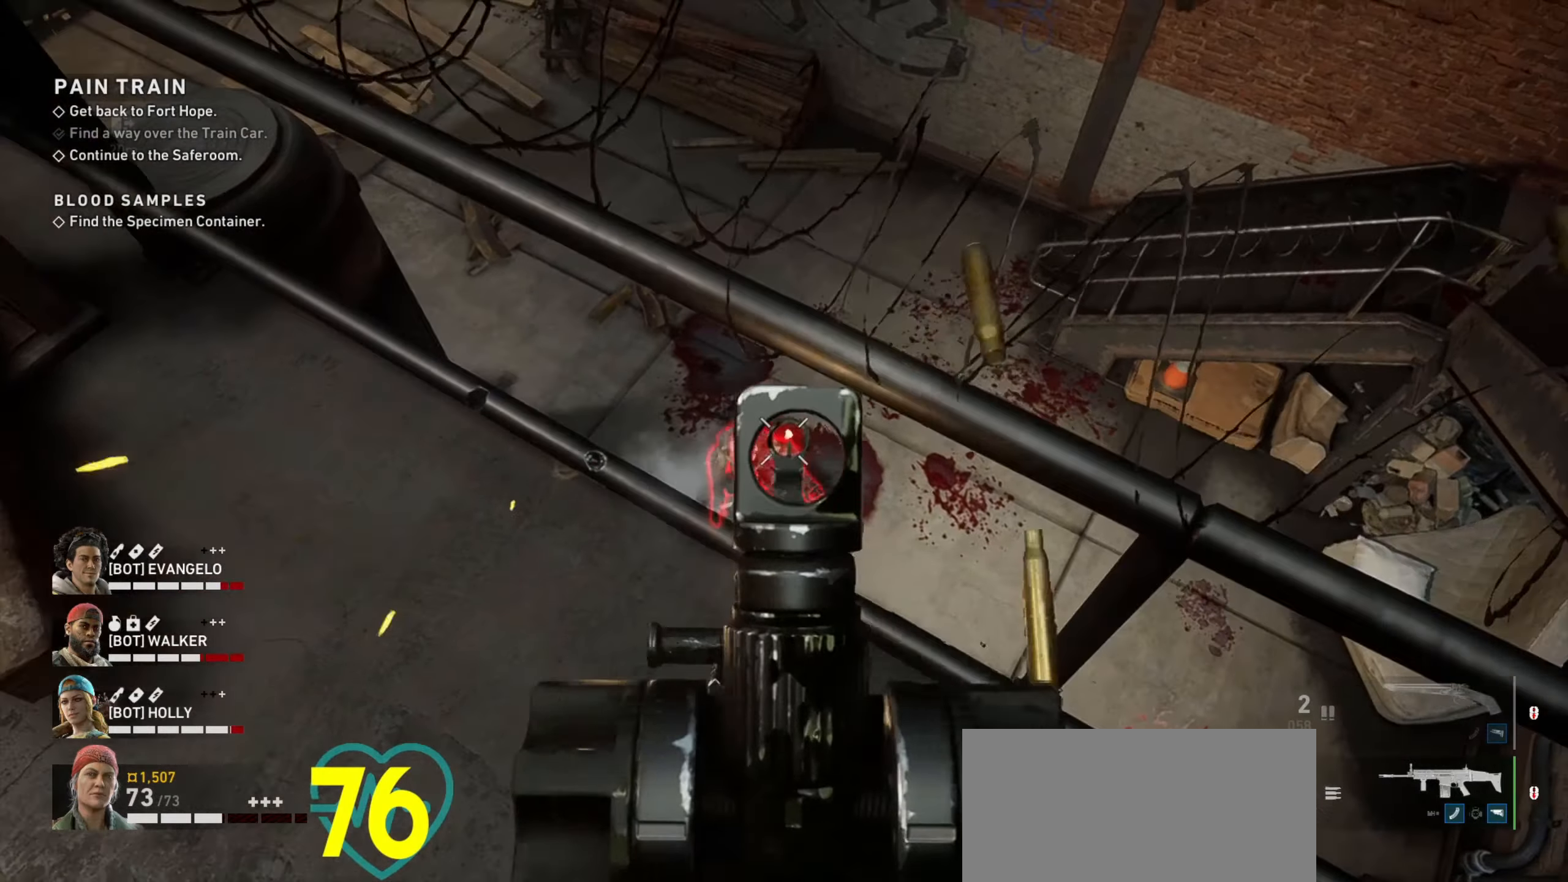
{"keys": [], "mouse": ["left", "right"], "events": [[50, "mouse_left", "down"]]}
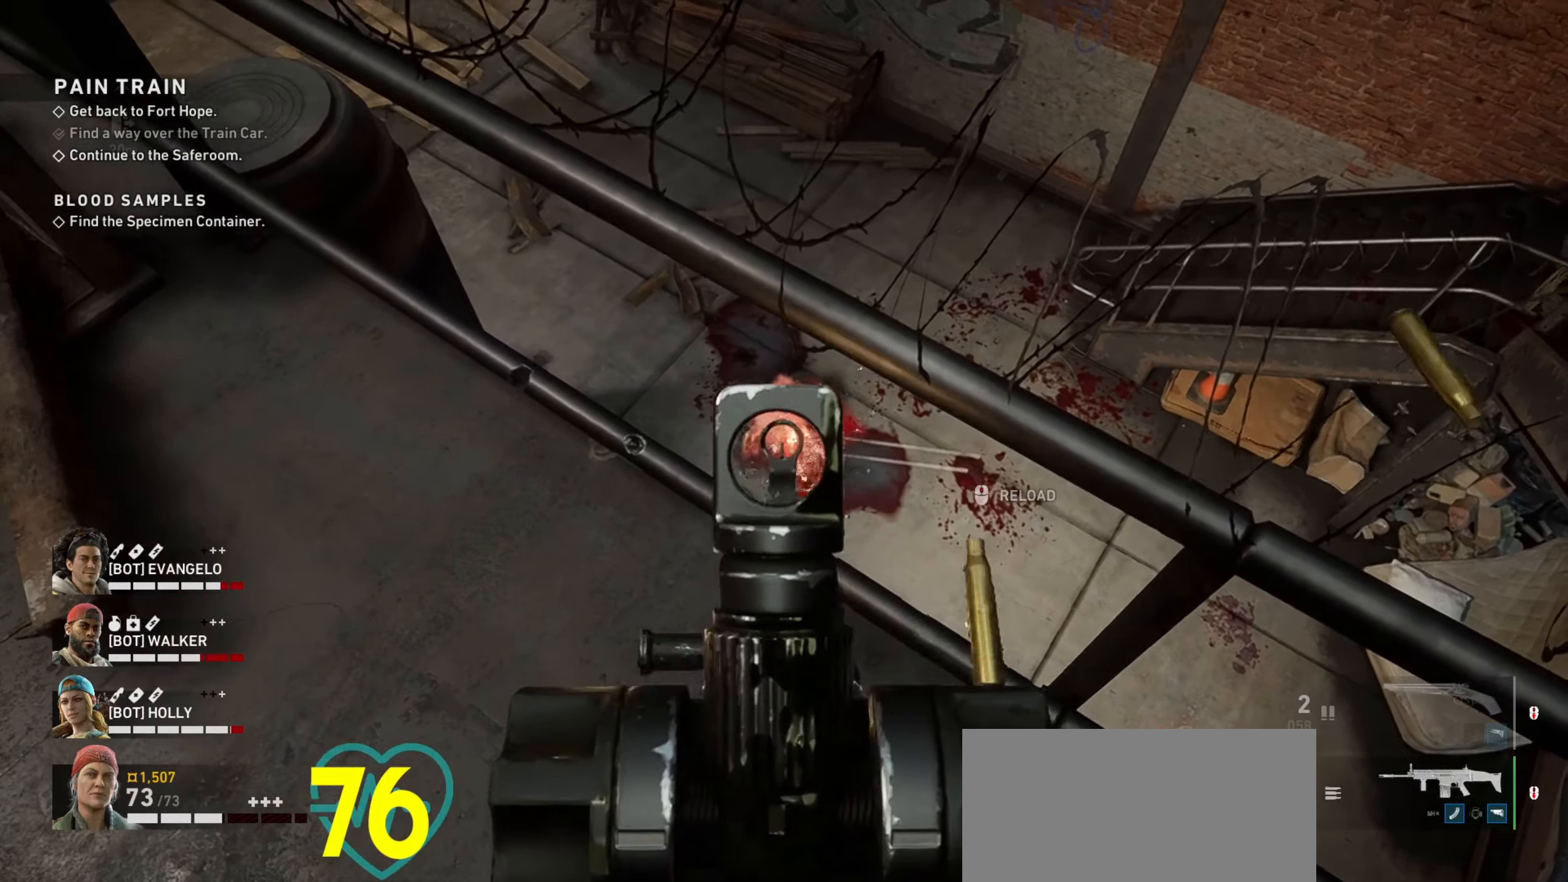
{"keys": [], "mouse": ["left", "right"], "events": []}
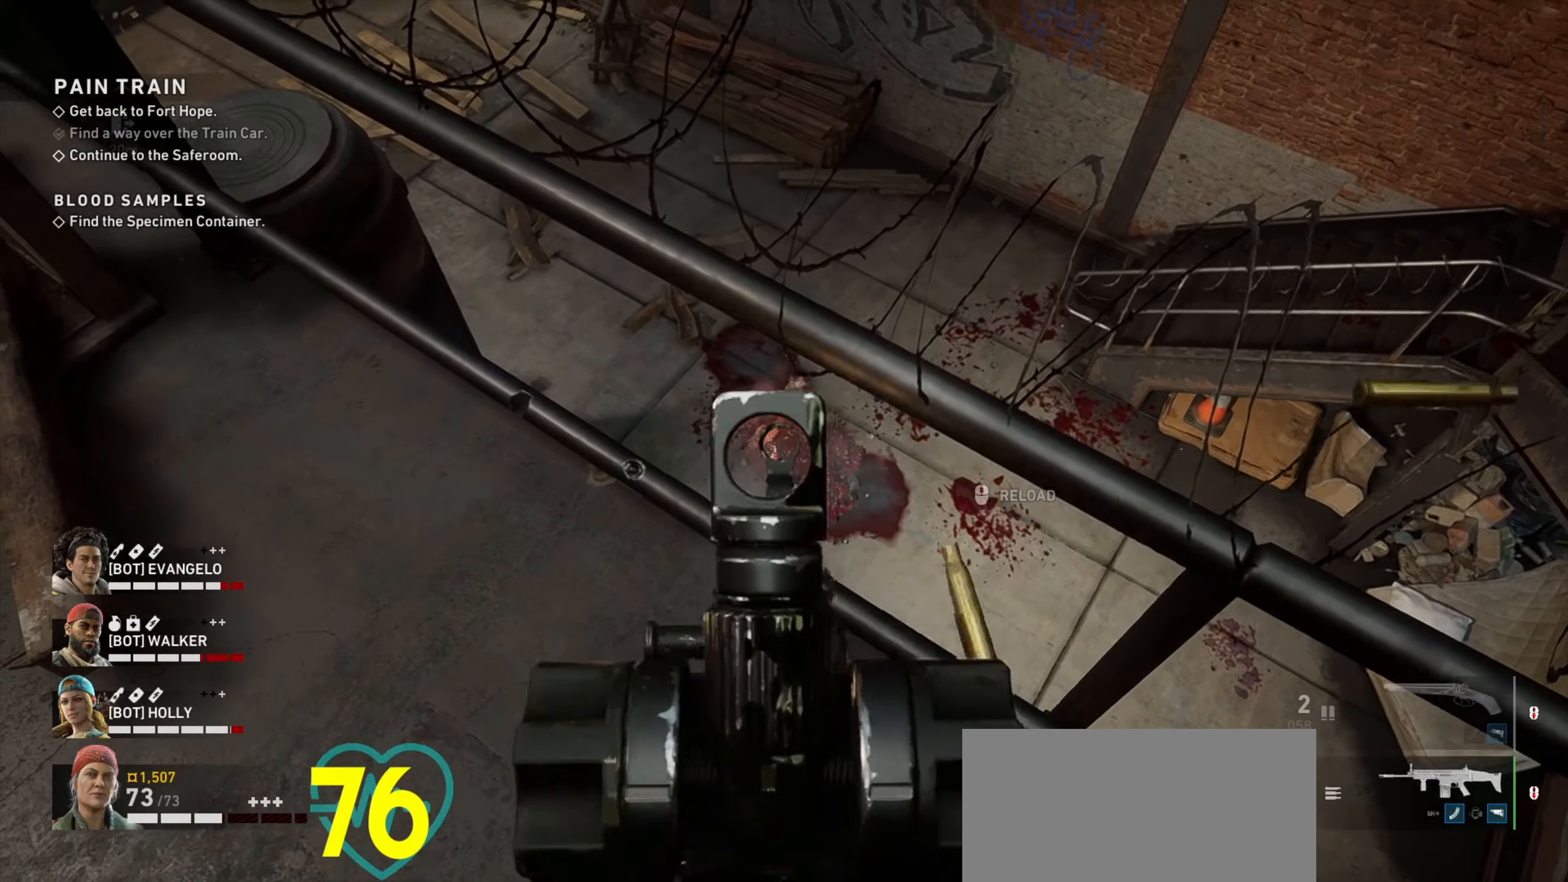
{"keys": ["a"], "mouse": [], "events": [[167, "mouse_left", "up"], [217, "mouse_right", "up"], [350, "a", "down"], [350, "mouse_wheel", "down"], [450, "mouse_wheel", "up"]]}
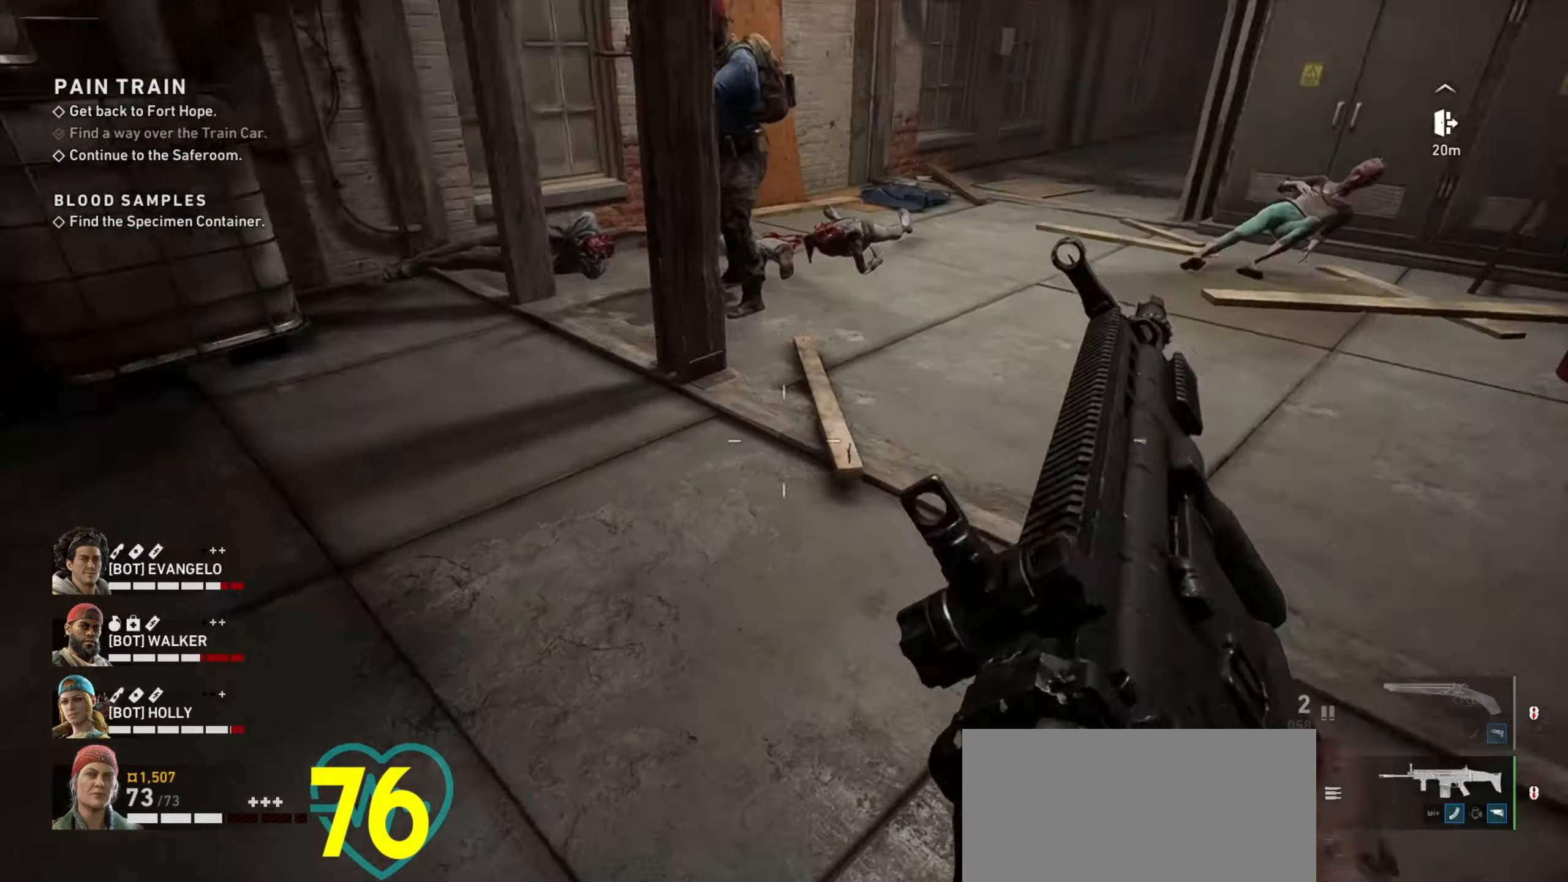
{"keys": ["d"], "mouse": [], "events": [[50, "w", "down"], [84, "a", "up"], [284, "d", "down"], [384, "w", "up"]]}
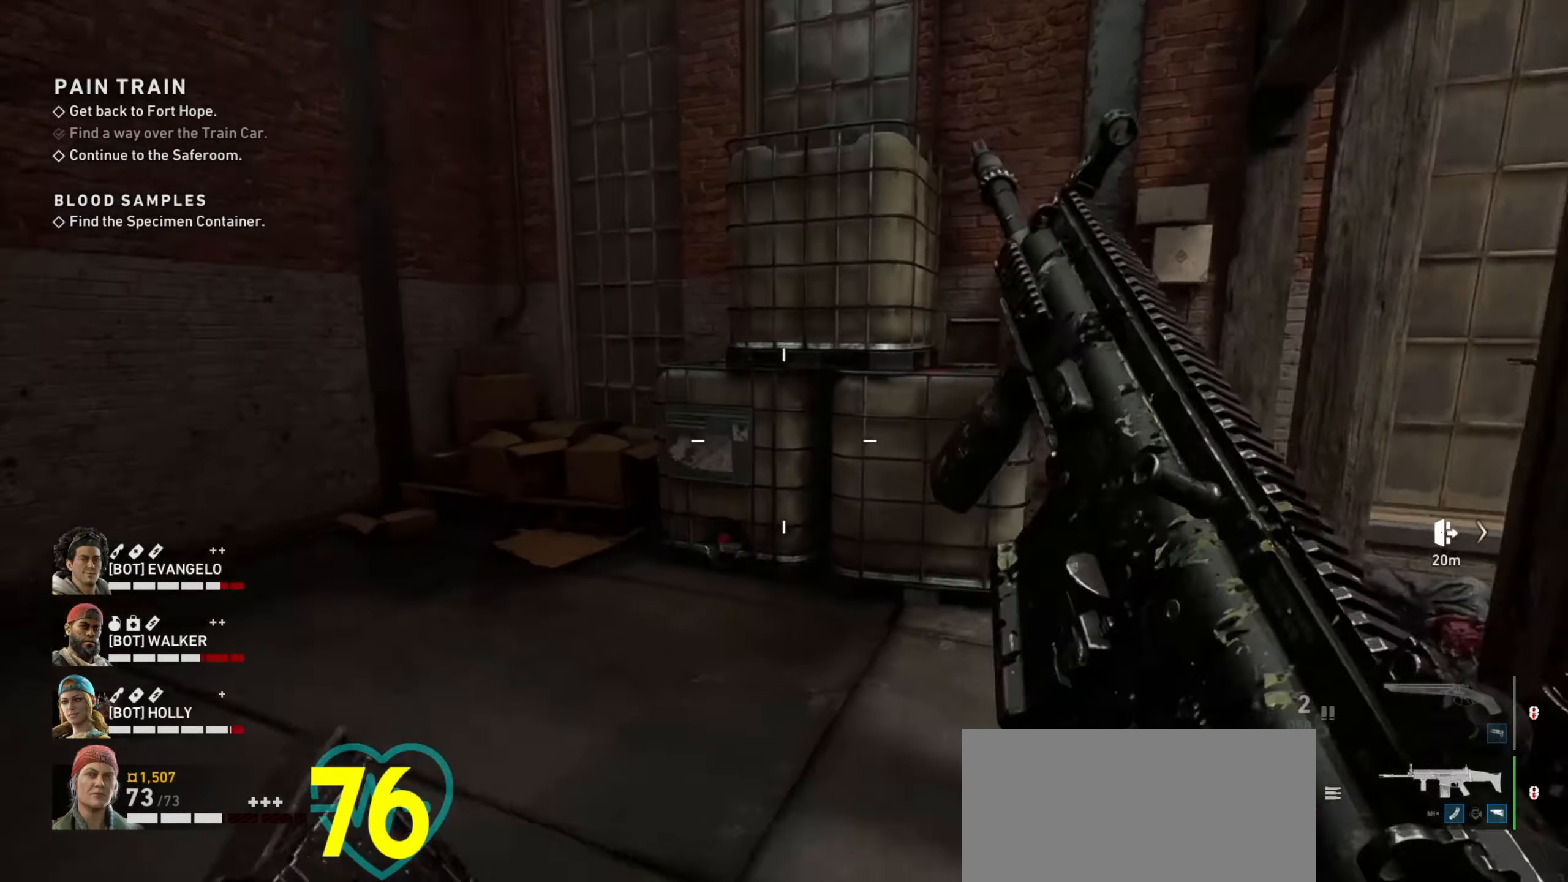
{"keys": ["a", "w"], "mouse": [], "events": [[284, "w", "down"], [334, "d", "up"], [484, "a", "down"]]}
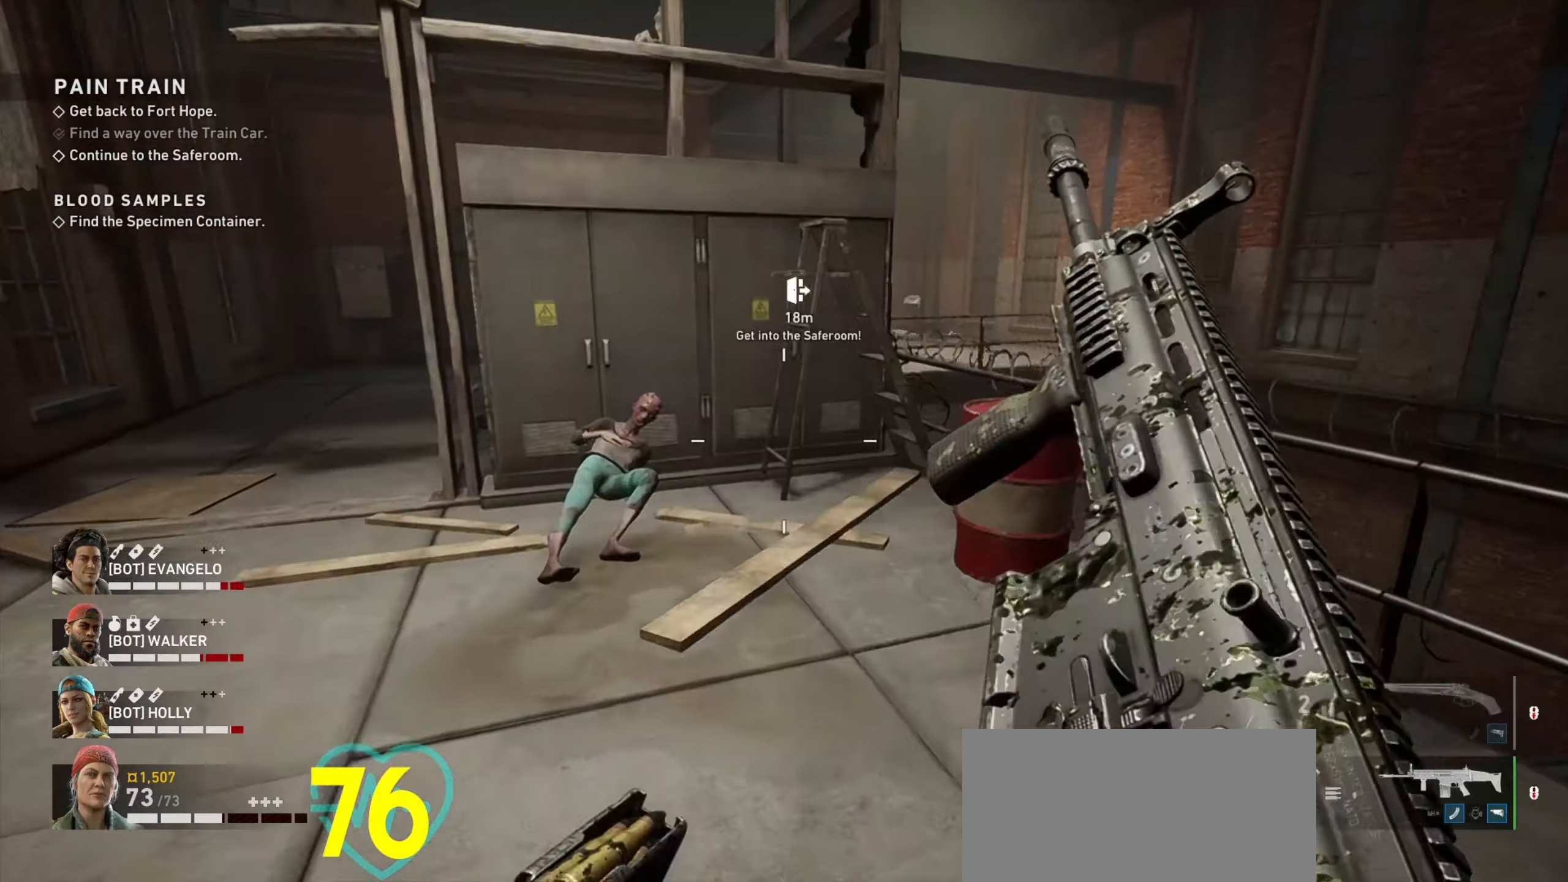
{"keys": ["shift", "w"], "mouse": [], "events": [[300, "a", "up"], [300, "shift", "down"]]}
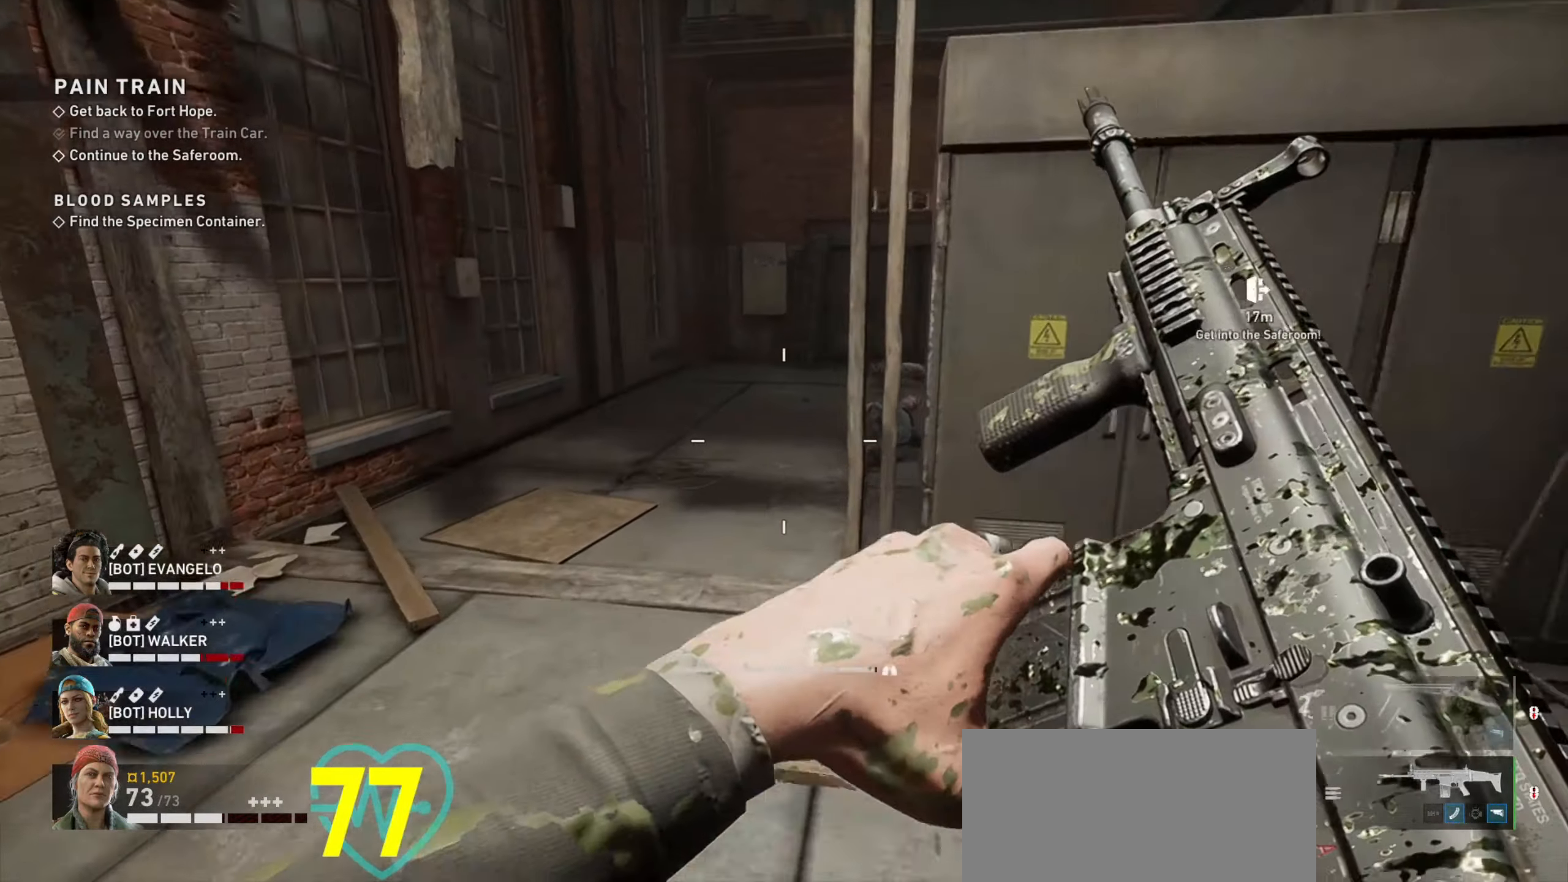
{"keys": ["shift", "w"], "mouse": [], "events": []}